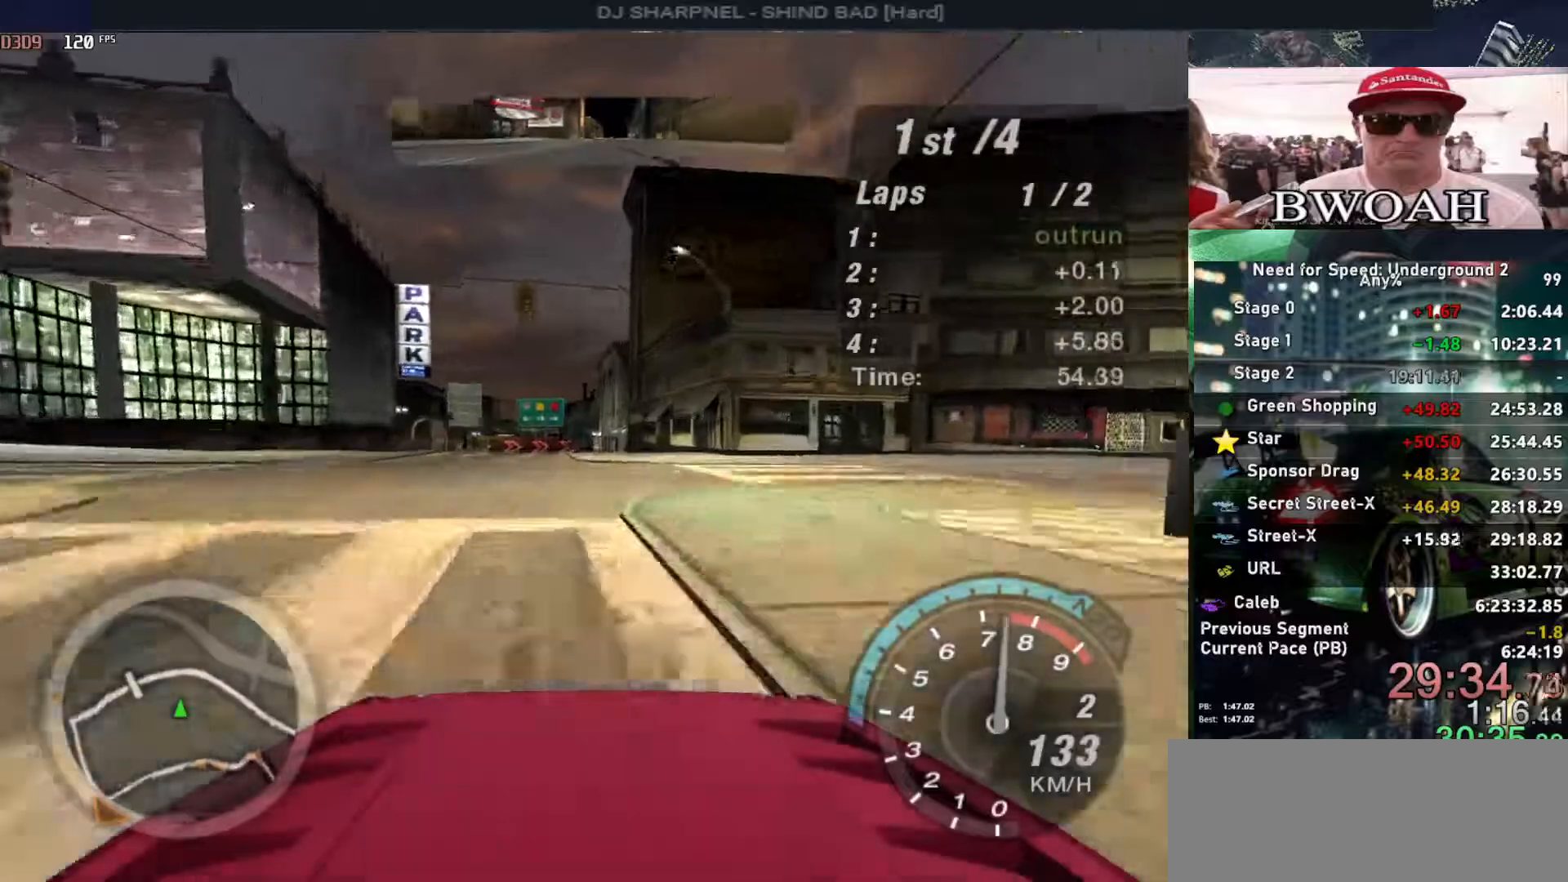
Gameplay with keyboard; each line is a JSON object with the keys held at the frame after it. "events" lists presses ("down") and releases ("up") of "alt", "ctrl", "down", "escape", "left", "r", "return", "right", "shift", "space", "super", "t", "tab", "u" and "up" between this image and that frame as [ms after this image, input, new state], when the widget could be followed in between. No other keys are recorded. Mouse input is not recorded.
{"keys": [], "events": [[367, "up", "up"]]}
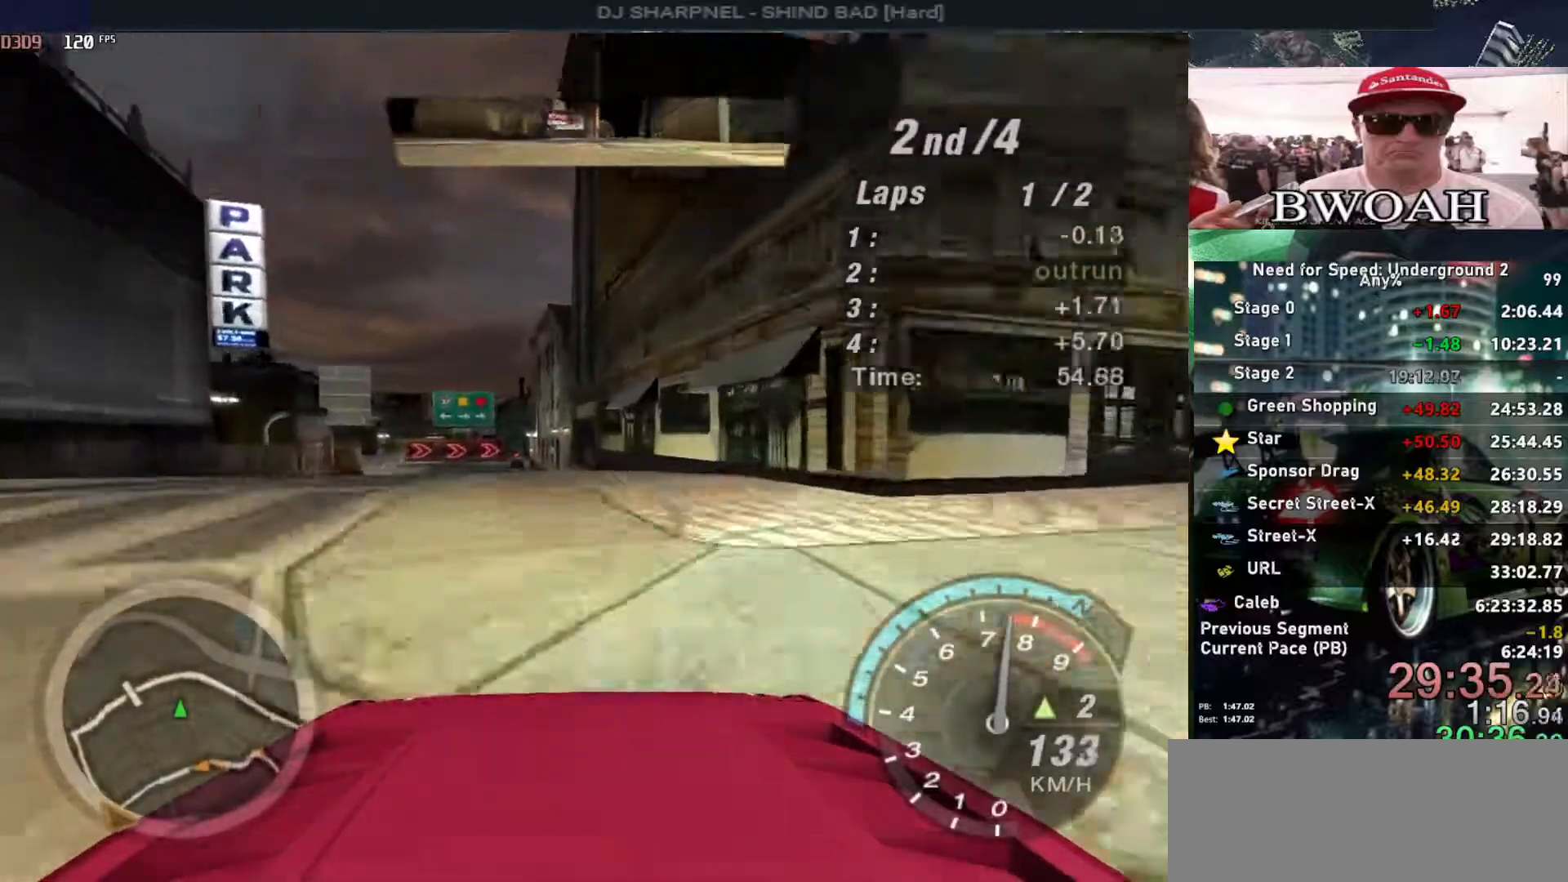
{"keys": ["down"], "events": [[50, "ctrl", "down"], [50, "down", "down"], [150, "ctrl", "up"]]}
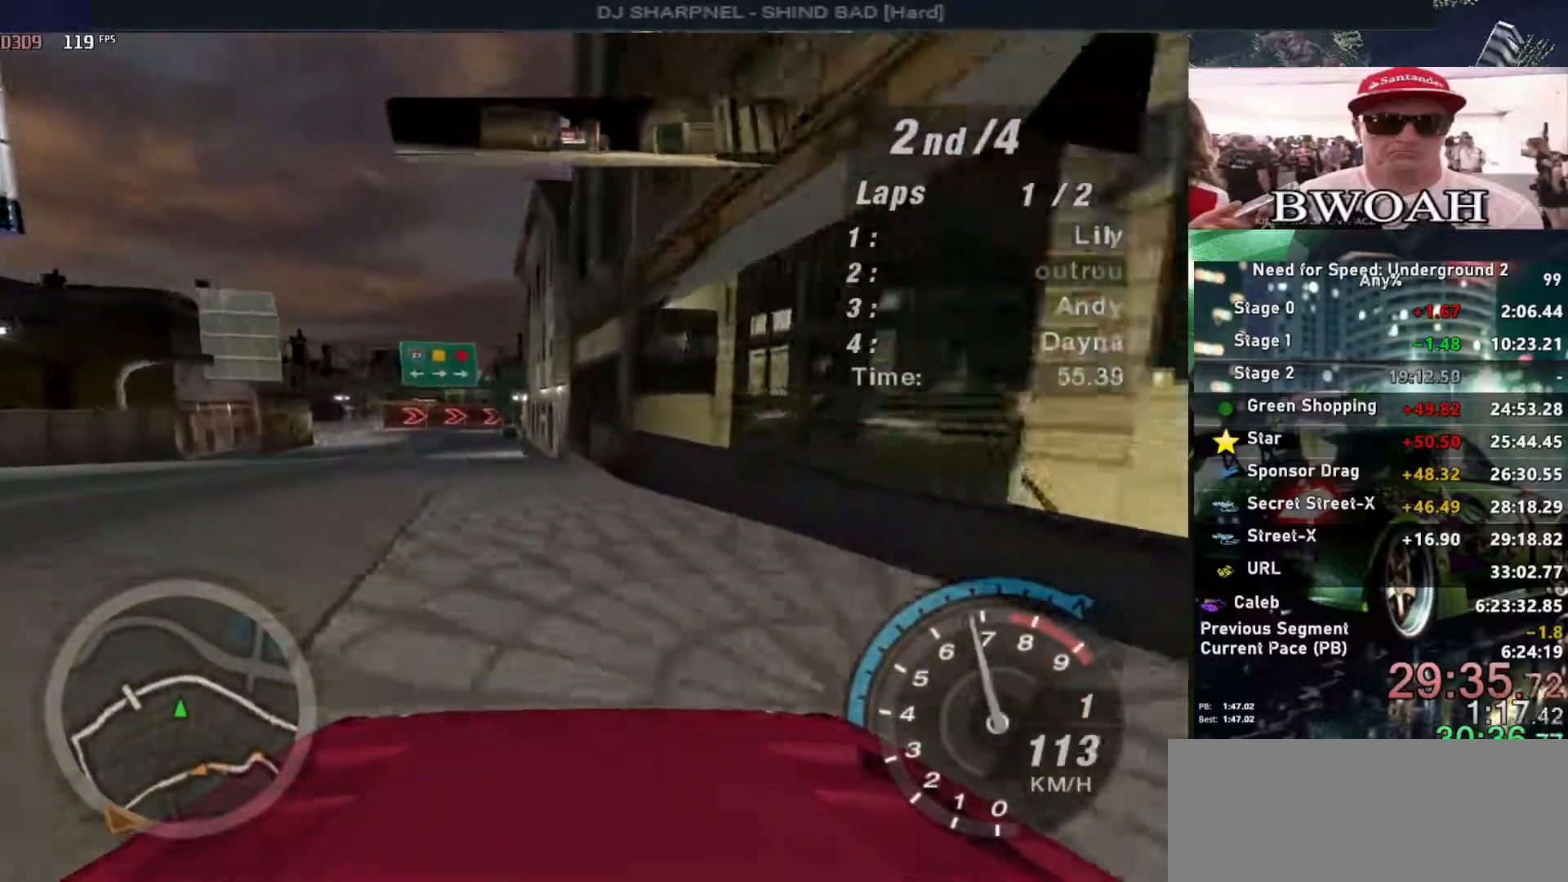
{"keys": ["down", "left"], "events": [[67, "left", "down"]]}
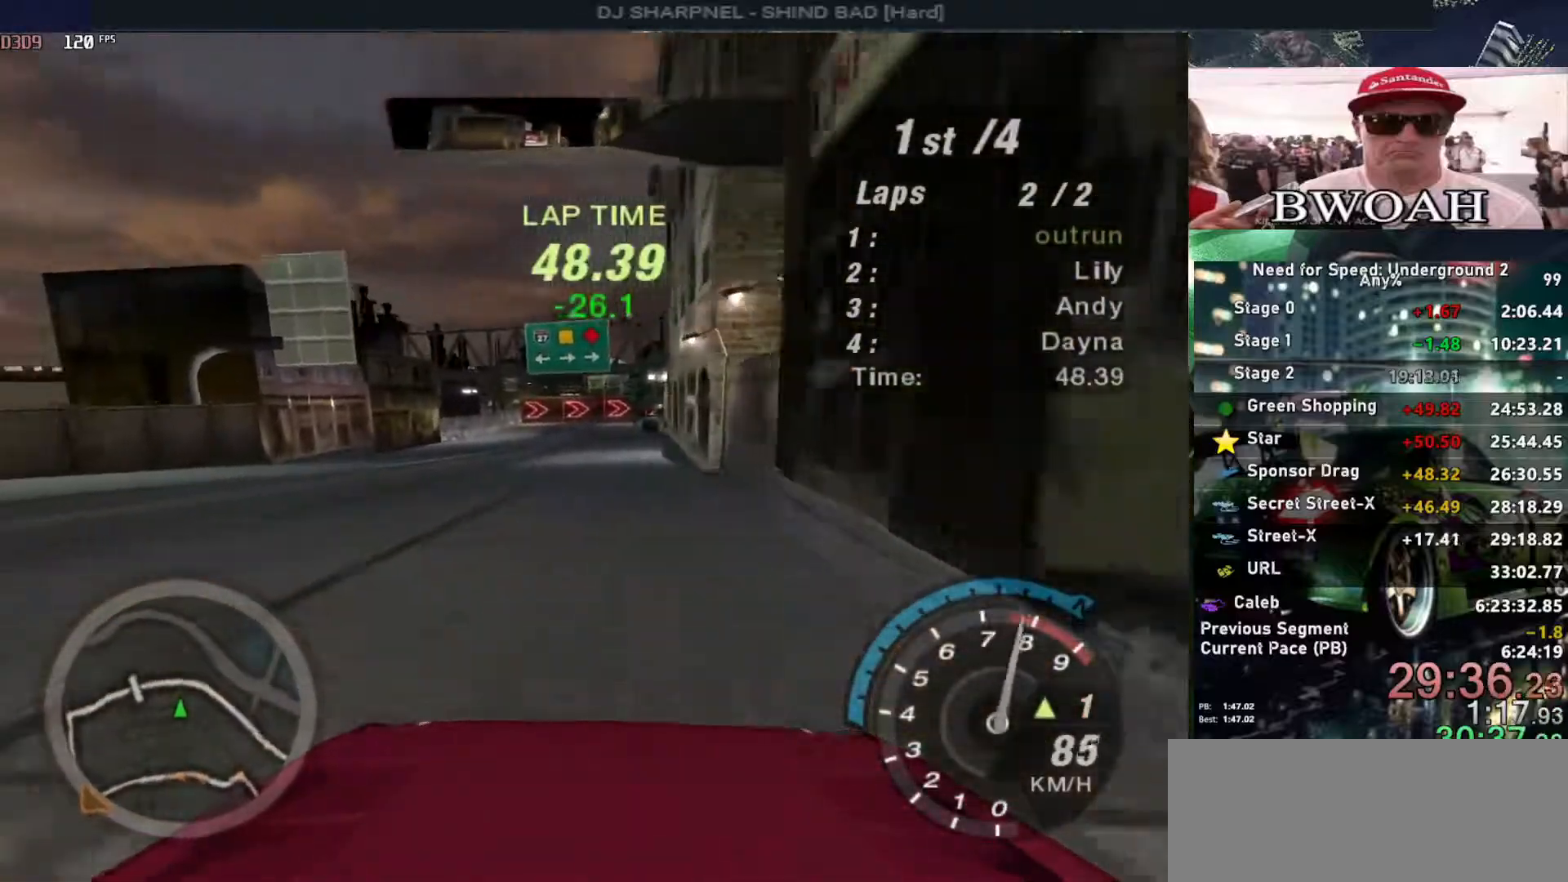
{"keys": ["down", "left"], "events": [[33, "space", "down"], [83, "space", "up"]]}
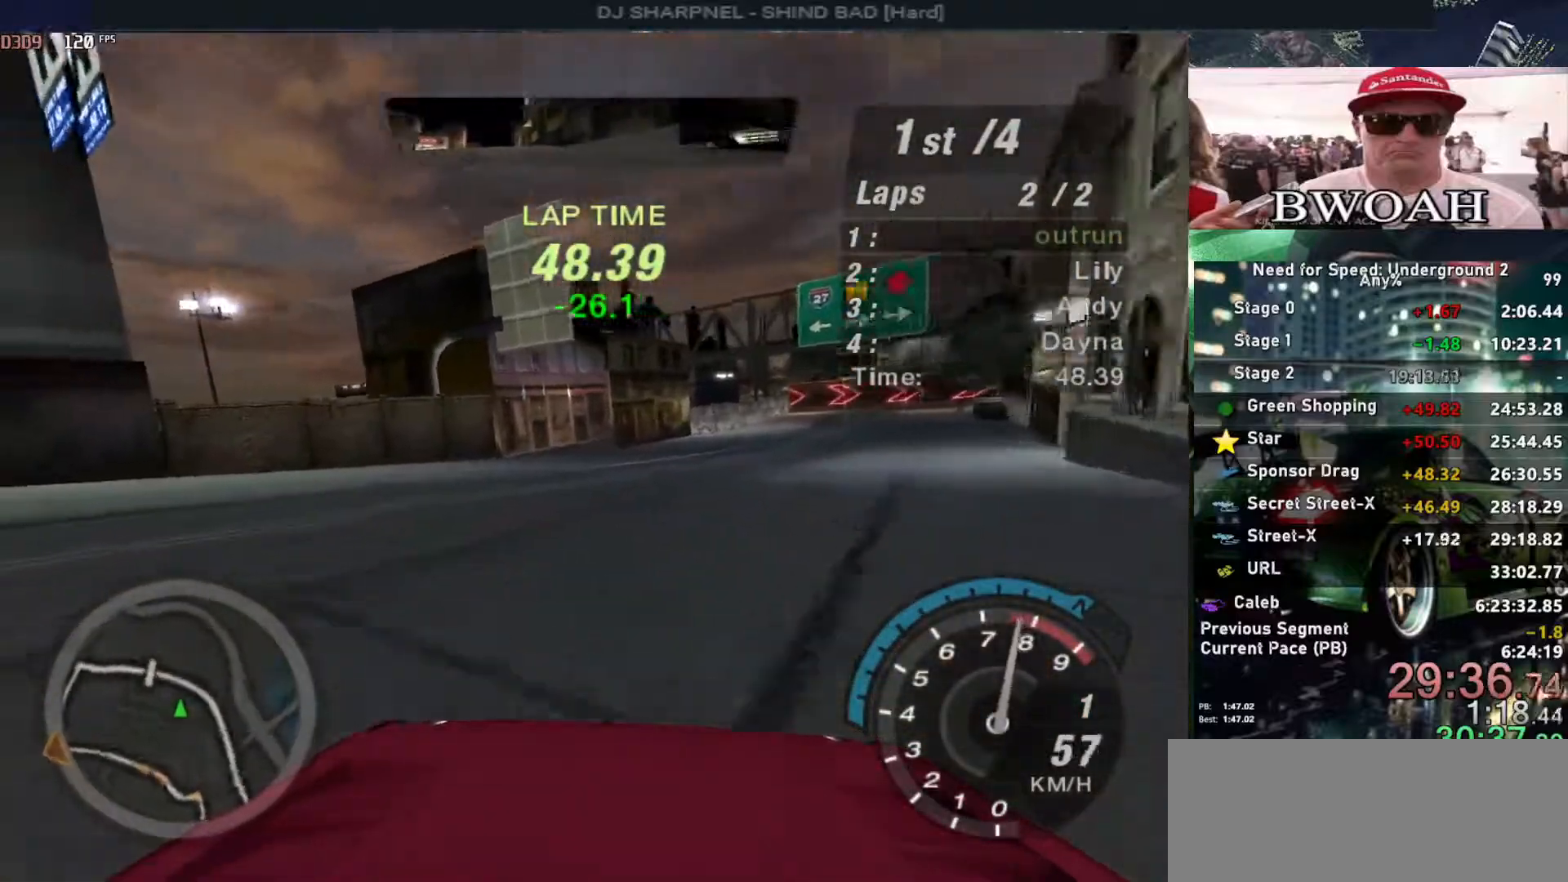
{"keys": ["left", "up"], "events": [[100, "down", "up"], [467, "up", "down"]]}
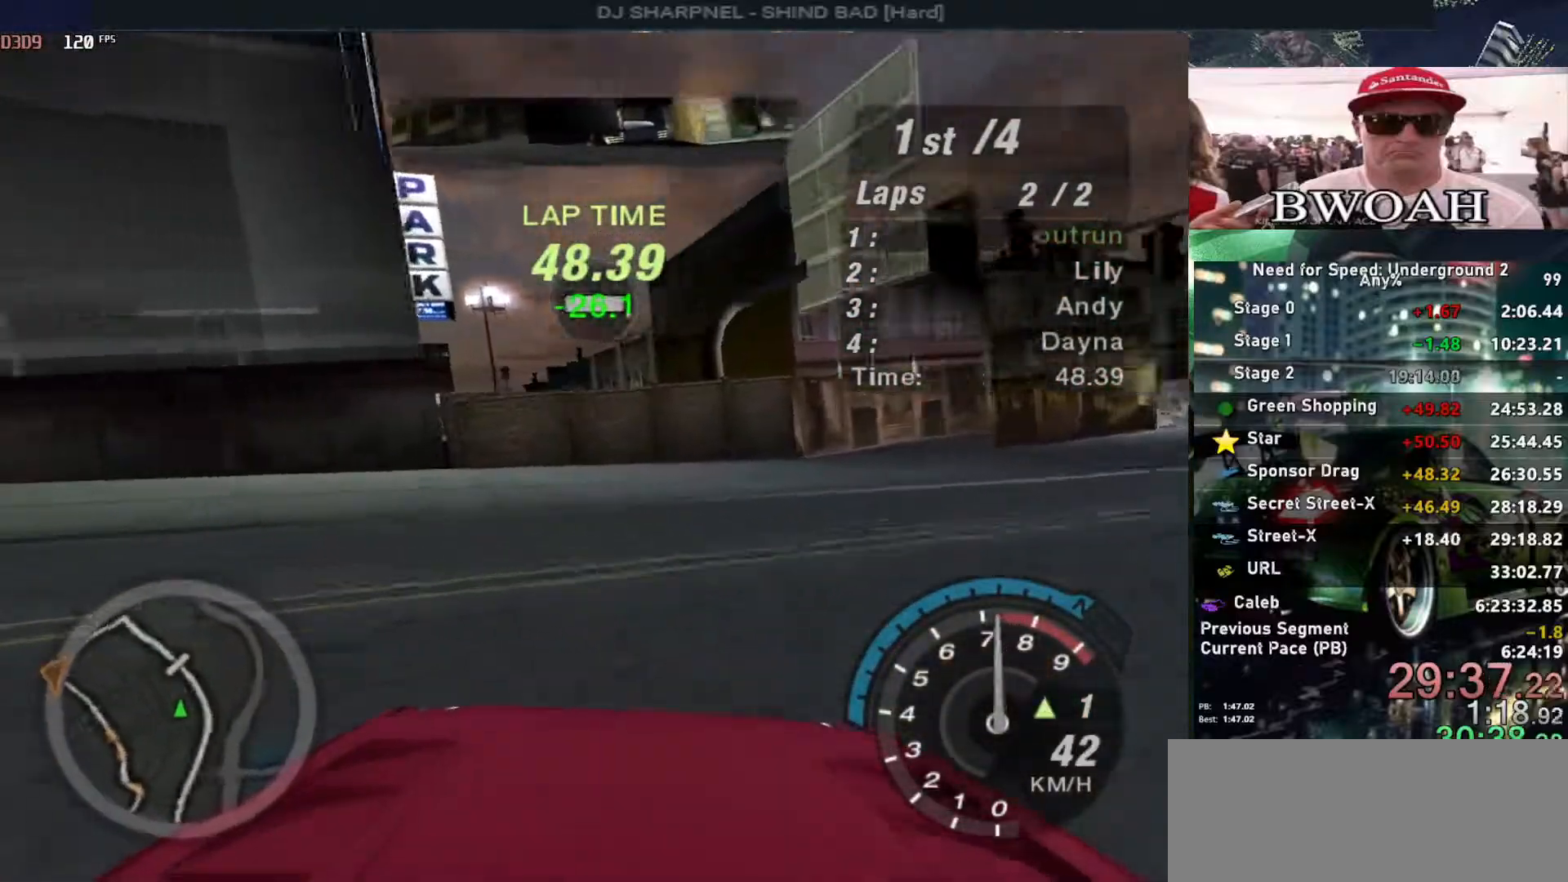
{"keys": ["up"], "events": [[500, "left", "up"]]}
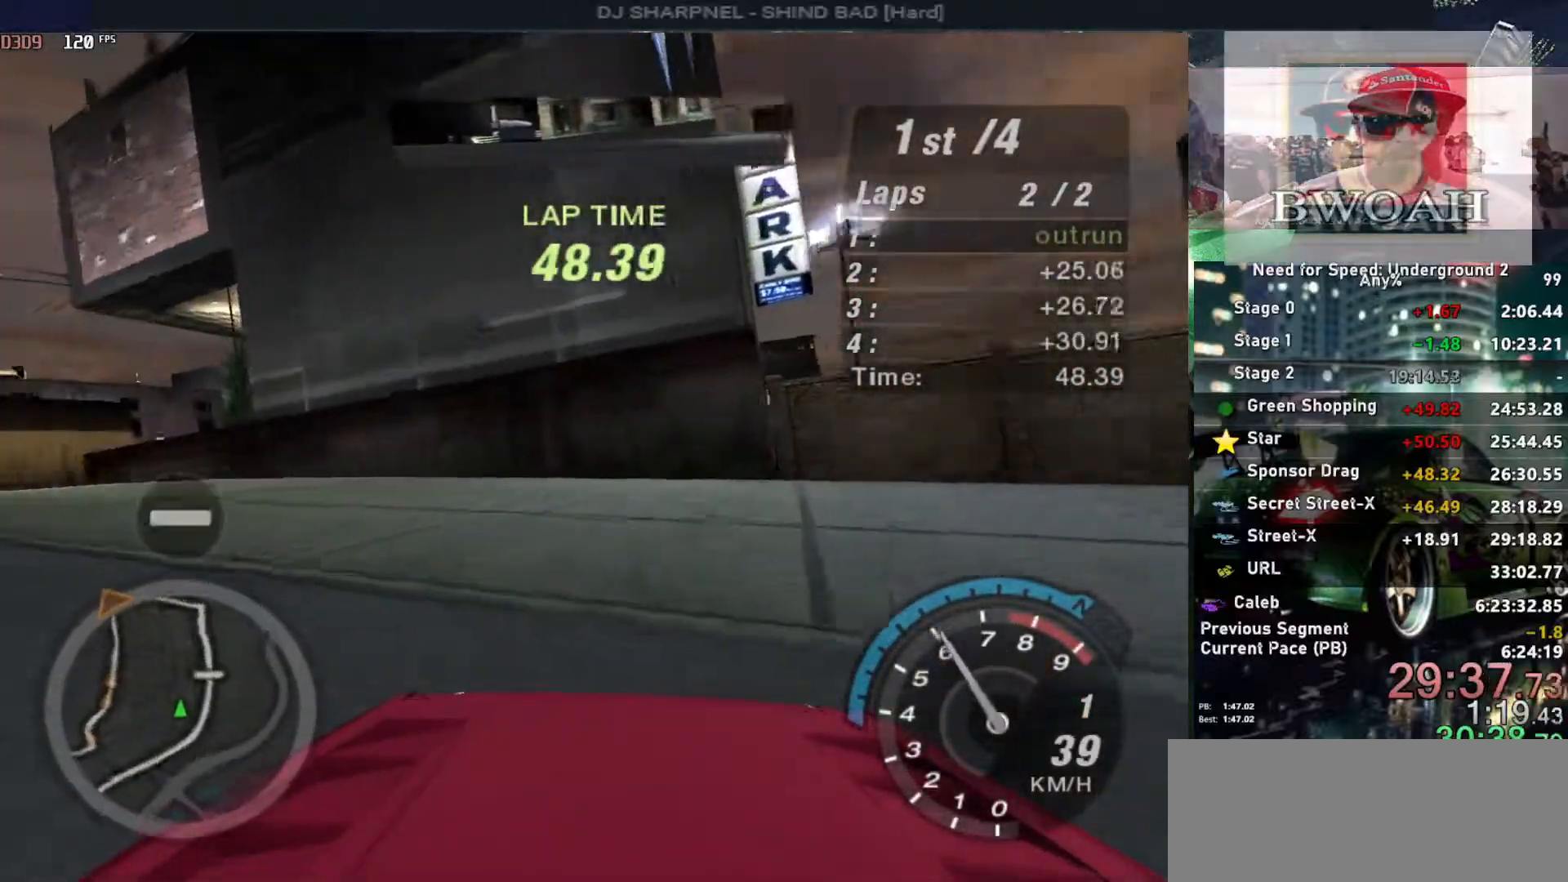
{"keys": ["up"], "events": [[217, "right", "down"], [500, "right", "up"]]}
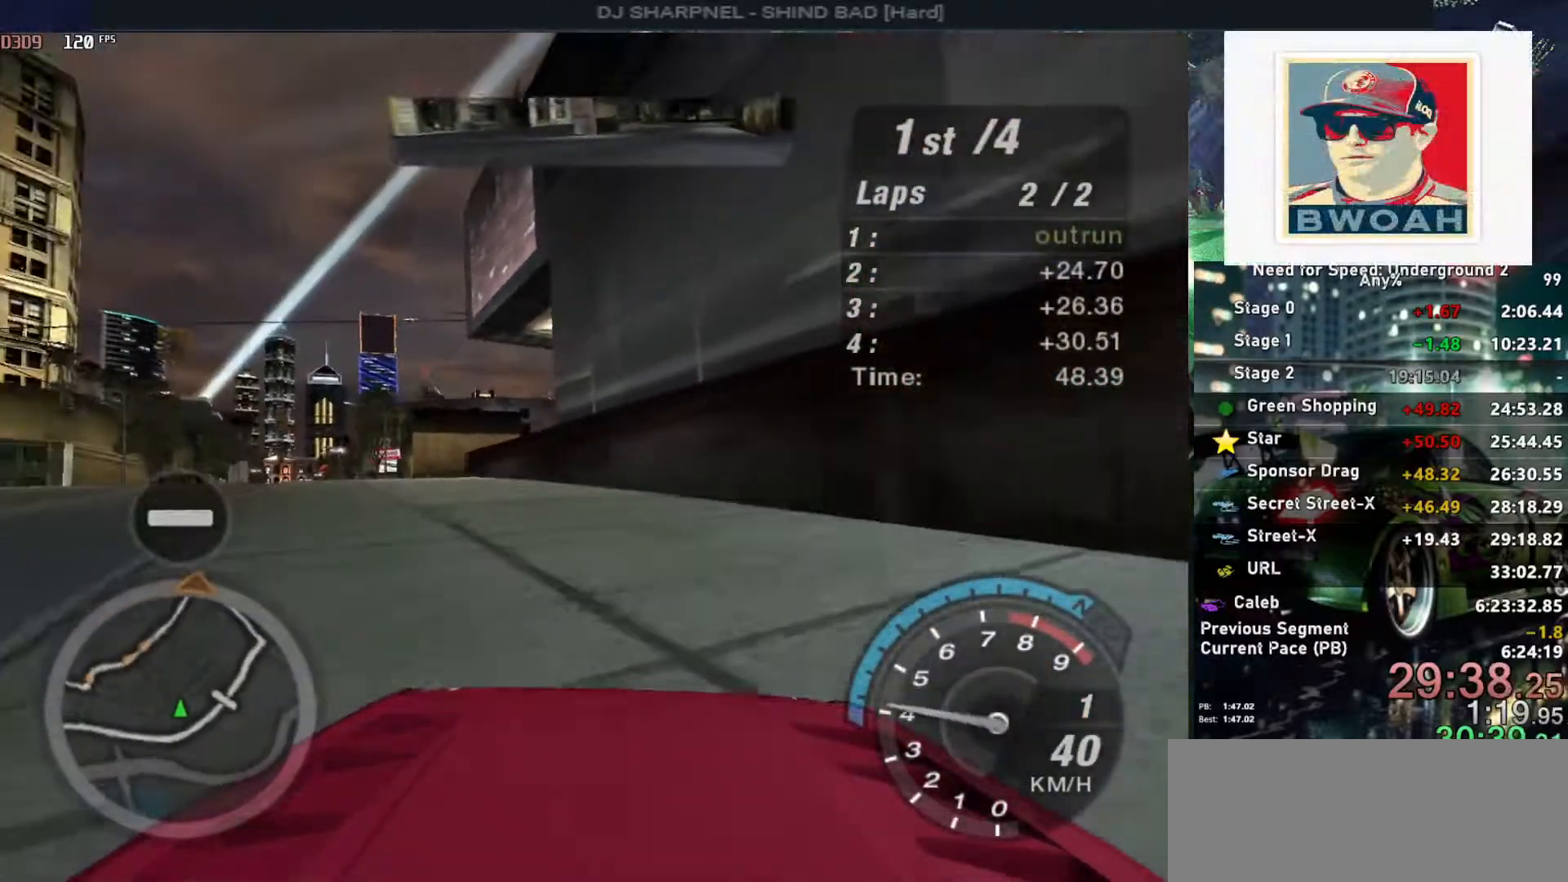
{"keys": ["up"], "events": [[100, "right", "down"], [383, "right", "up"]]}
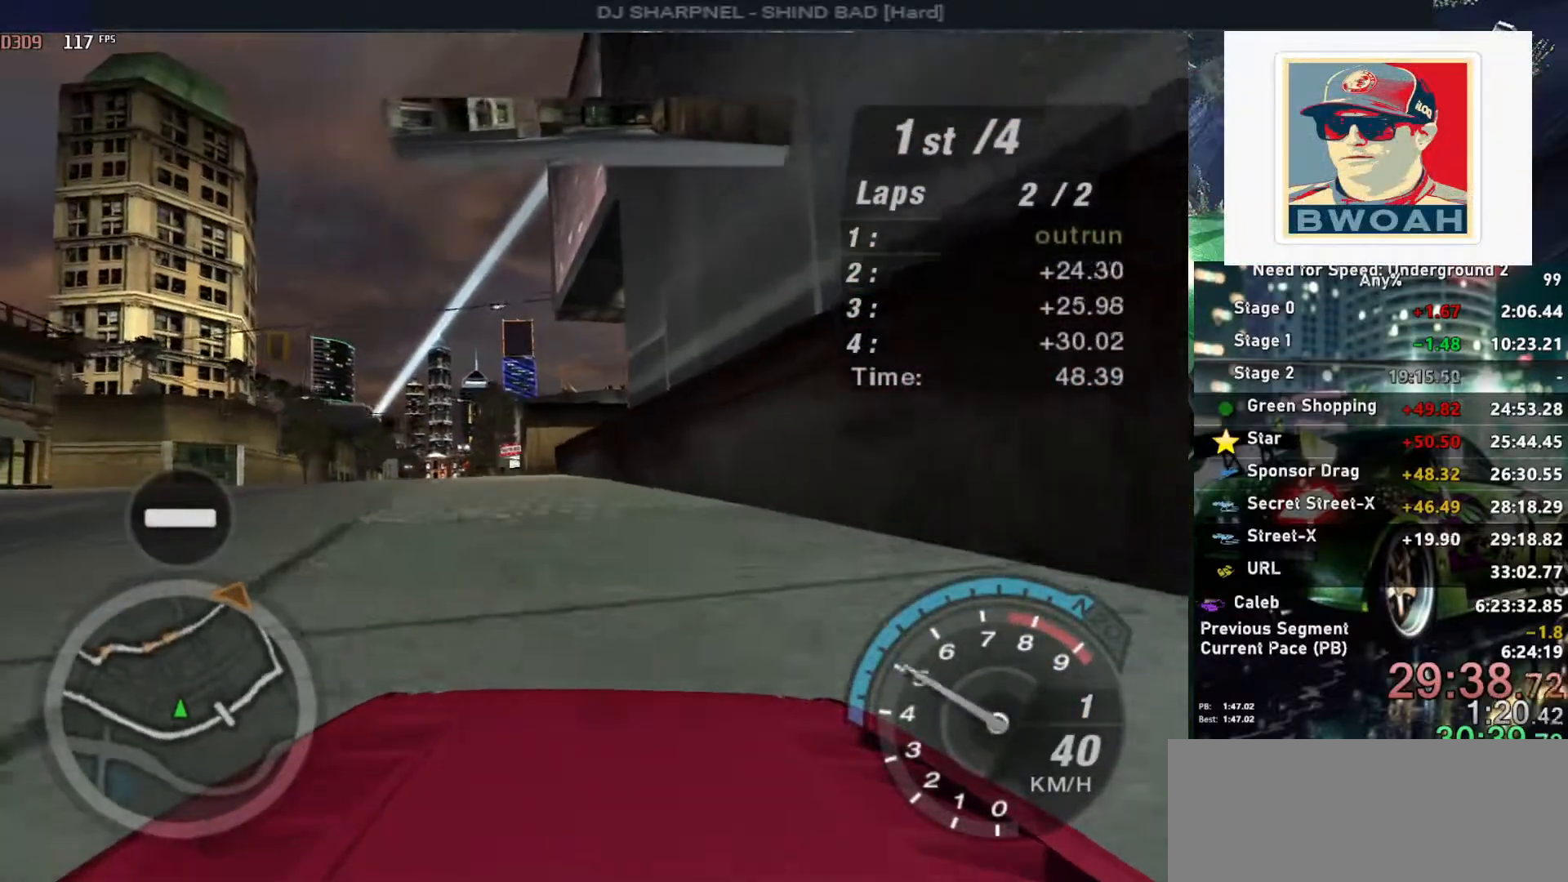
{"keys": ["up"], "events": [[17, "left", "down"], [200, "alt", "down"], [200, "left", "up"], [350, "alt", "up"]]}
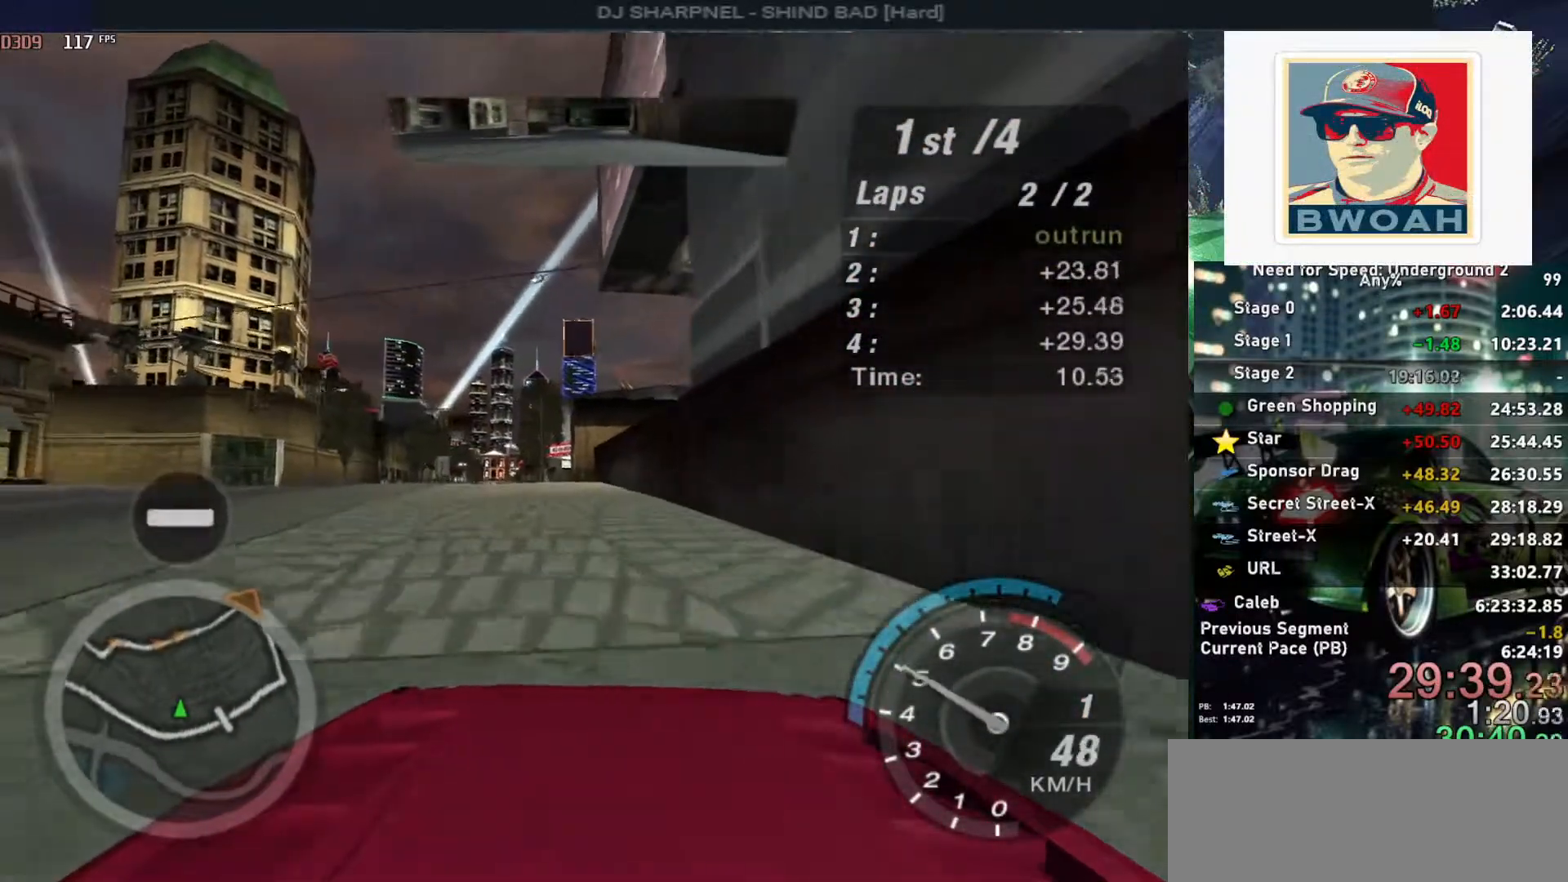
{"keys": ["left", "up"], "events": [[33, "alt", "down"], [33, "left", "down"], [83, "left", "up"], [183, "alt", "up"], [217, "left", "down"], [367, "left", "up"], [500, "left", "down"]]}
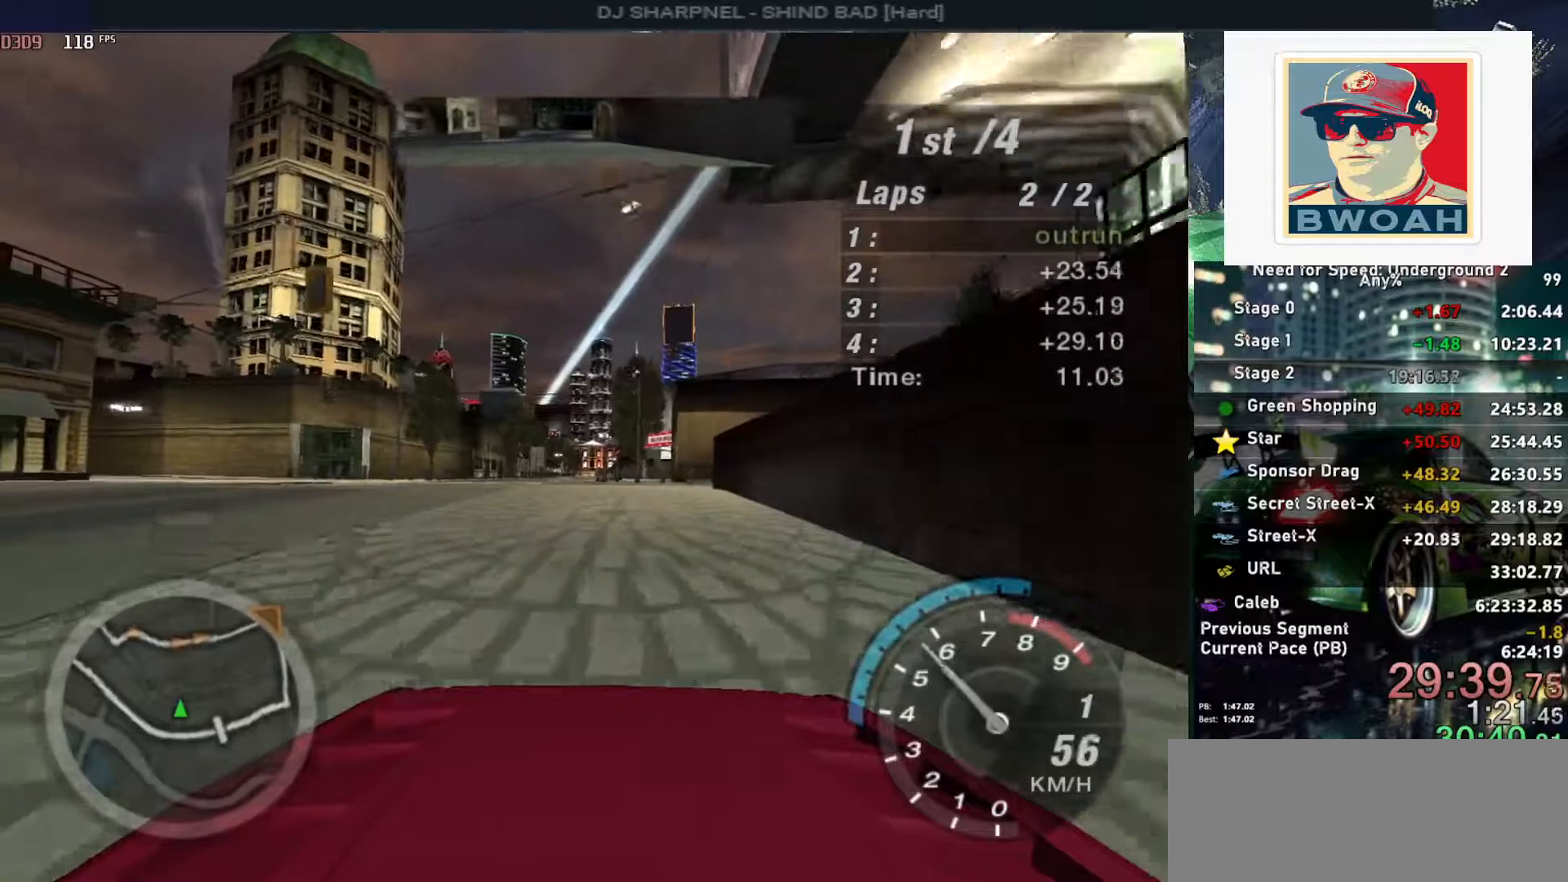
{"keys": ["alt", "up"], "events": [[50, "alt", "down"], [50, "left", "up"], [183, "alt", "up"], [233, "alt", "down"], [383, "alt", "up"], [417, "alt", "down"]]}
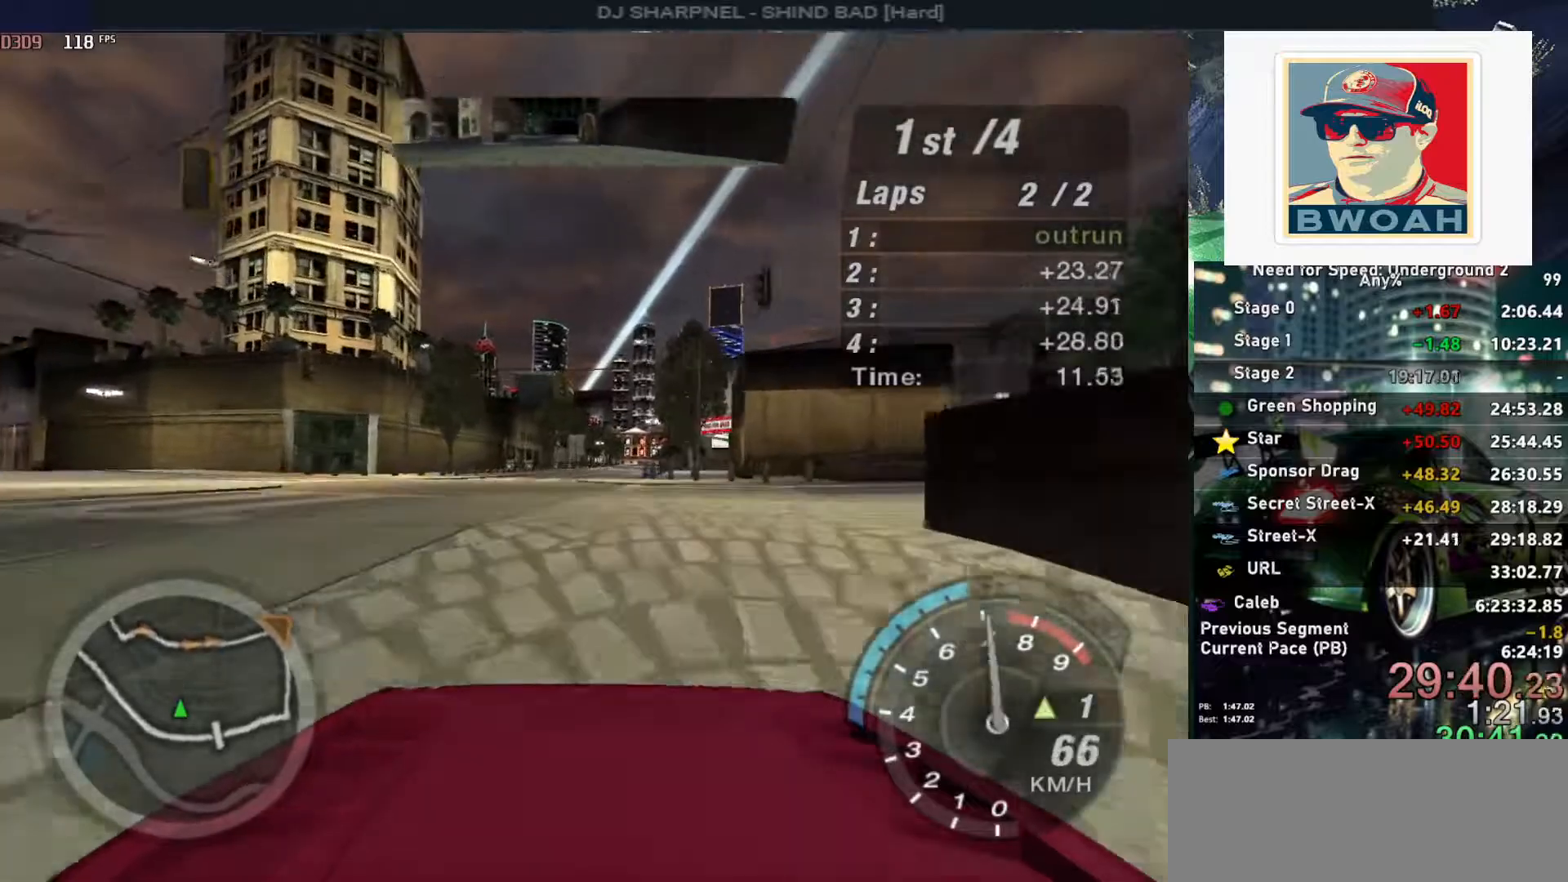
{"keys": ["up"], "events": [[67, "alt", "up"]]}
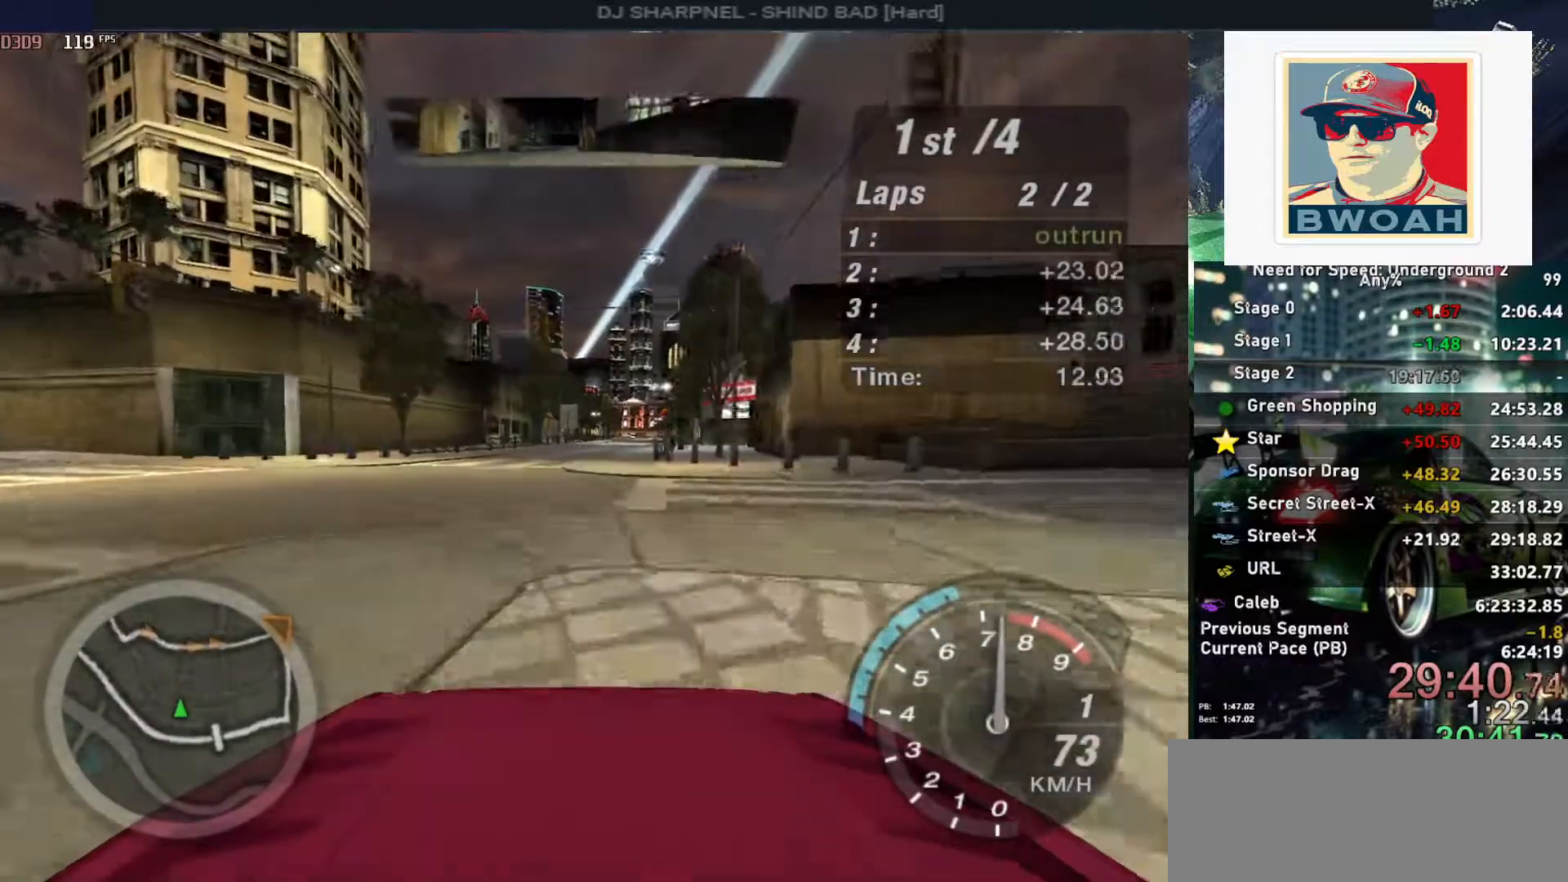
{"keys": ["up"], "events": [[83, "shift", "down"], [133, "shift", "up"]]}
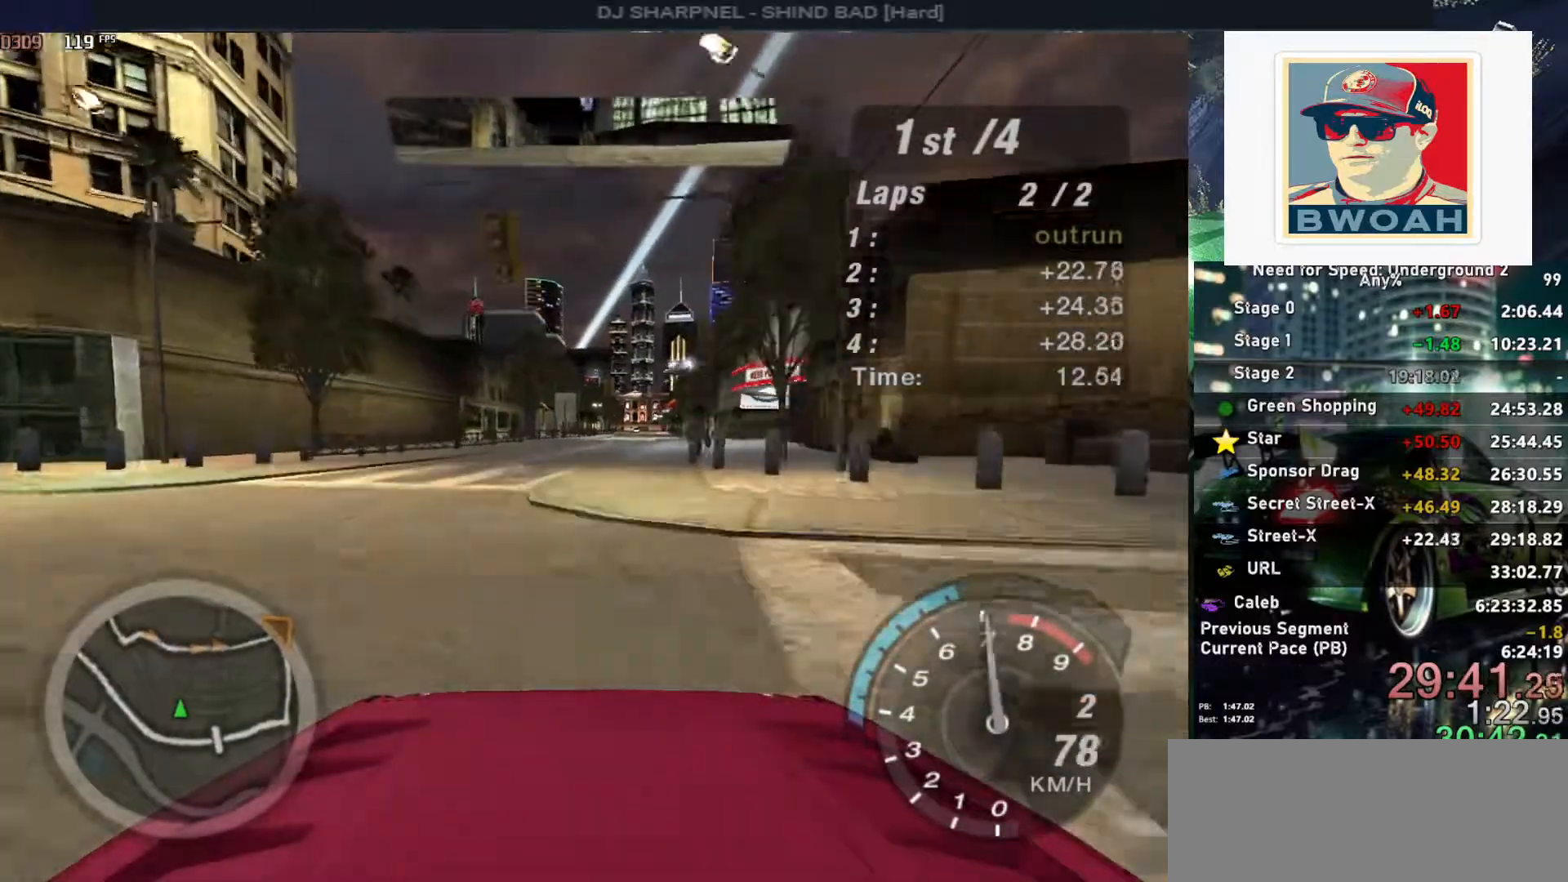
{"keys": ["up"], "events": []}
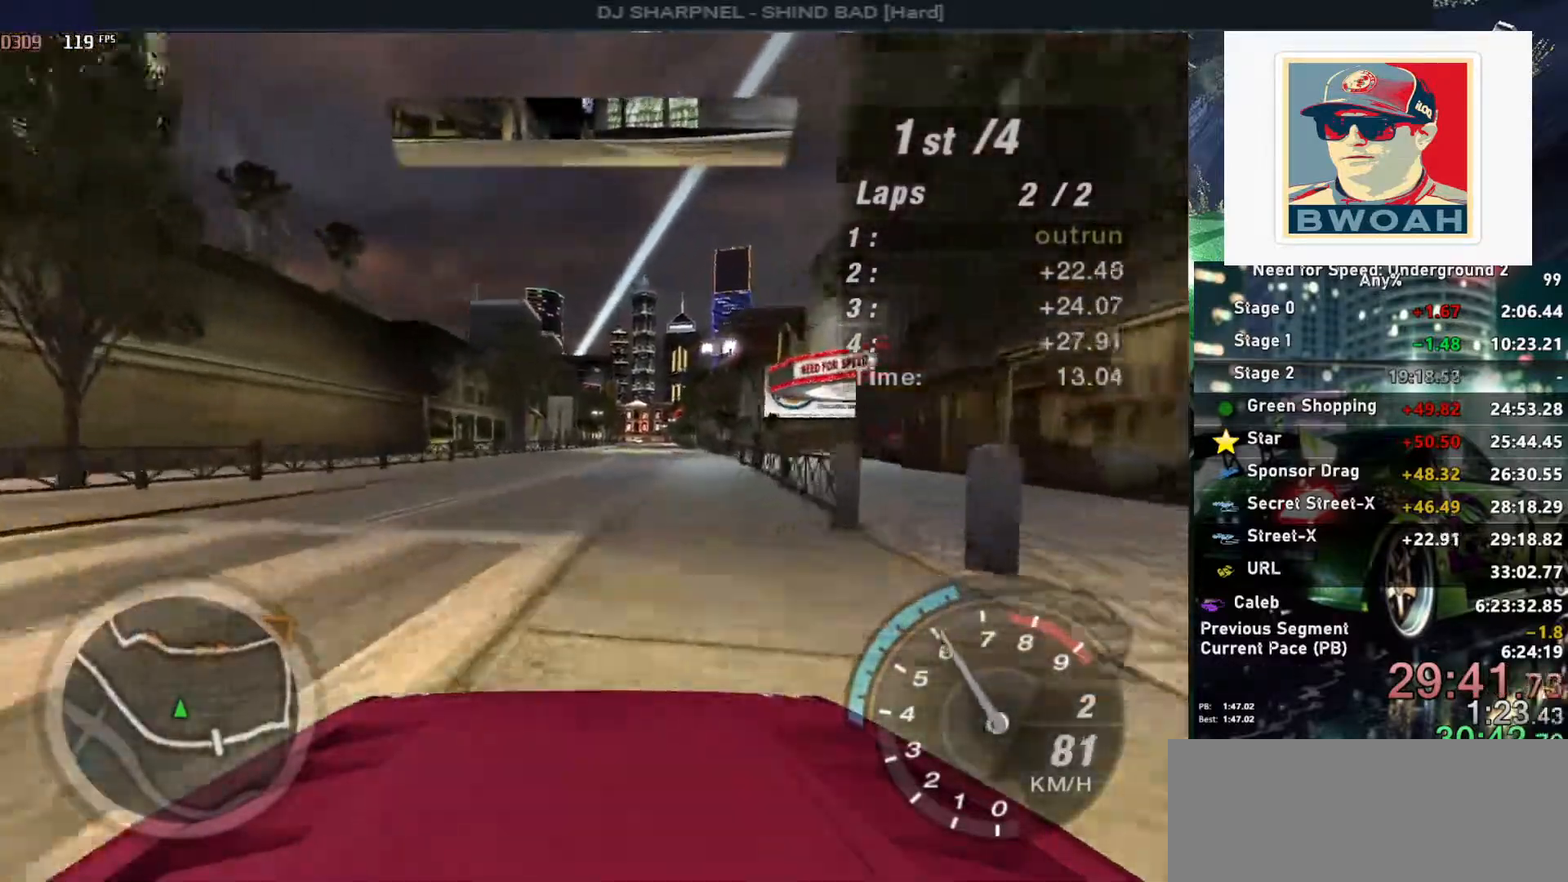
{"keys": ["right", "up"], "events": [[500, "right", "down"]]}
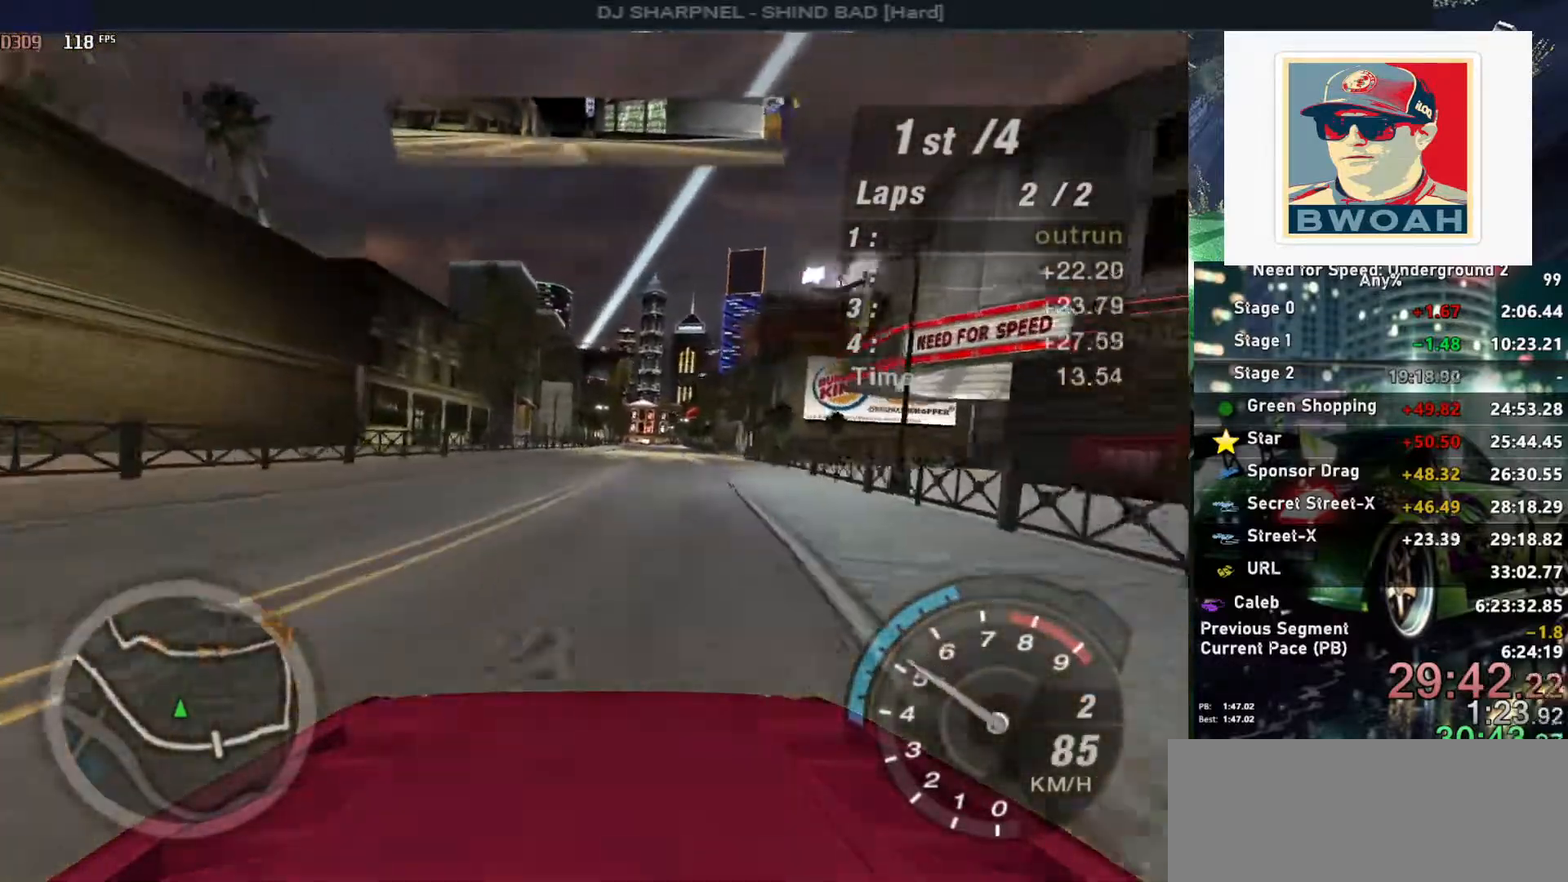
{"keys": ["up"], "events": [[83, "right", "up"], [367, "right", "down"], [417, "right", "up"]]}
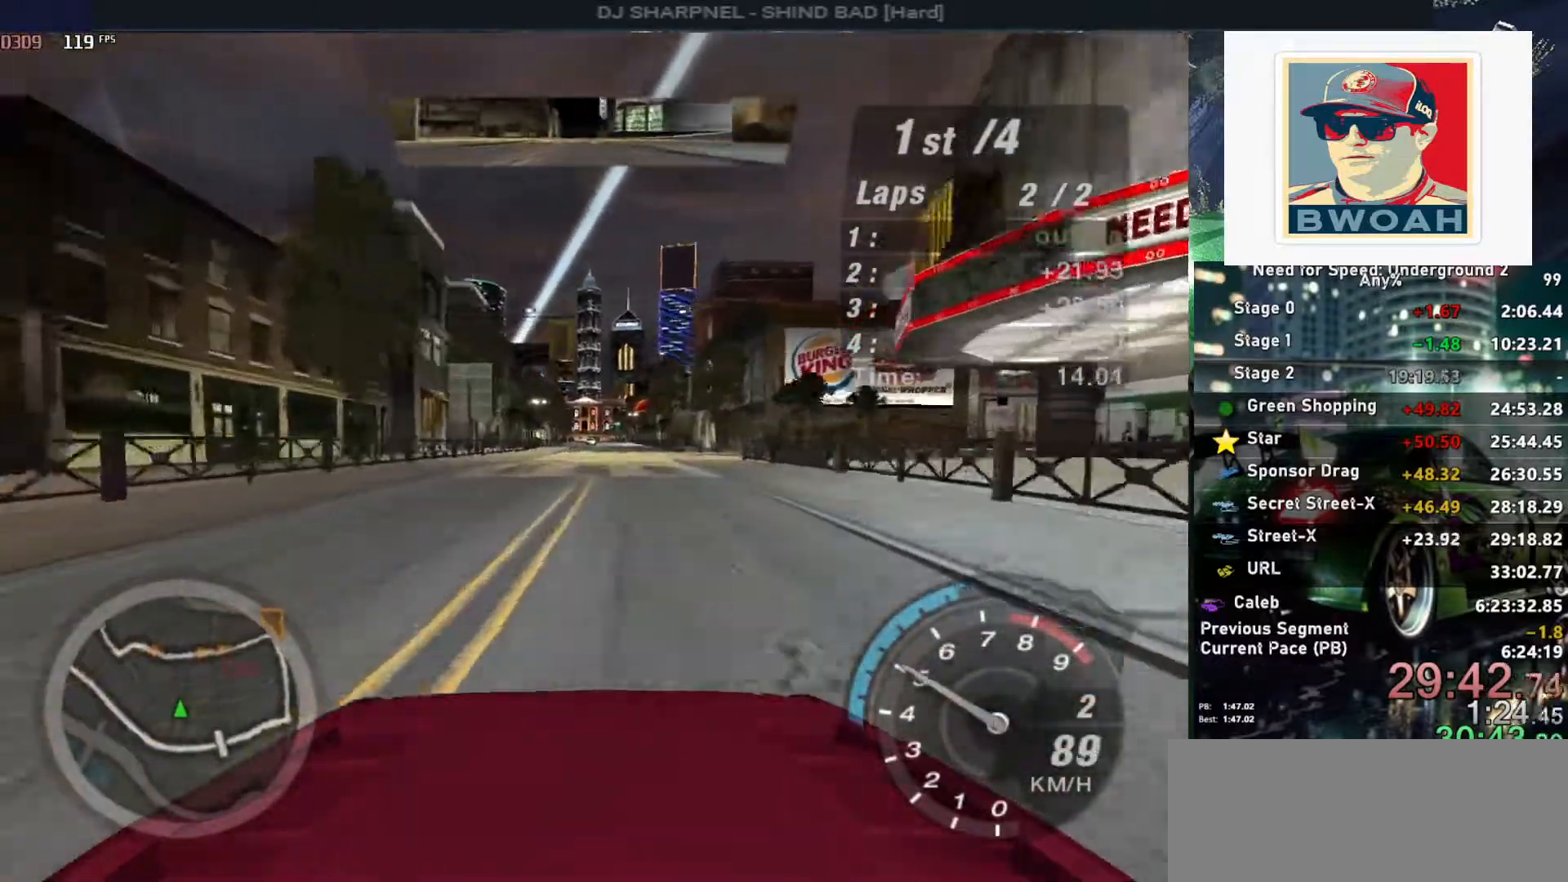
{"keys": ["up"], "events": []}
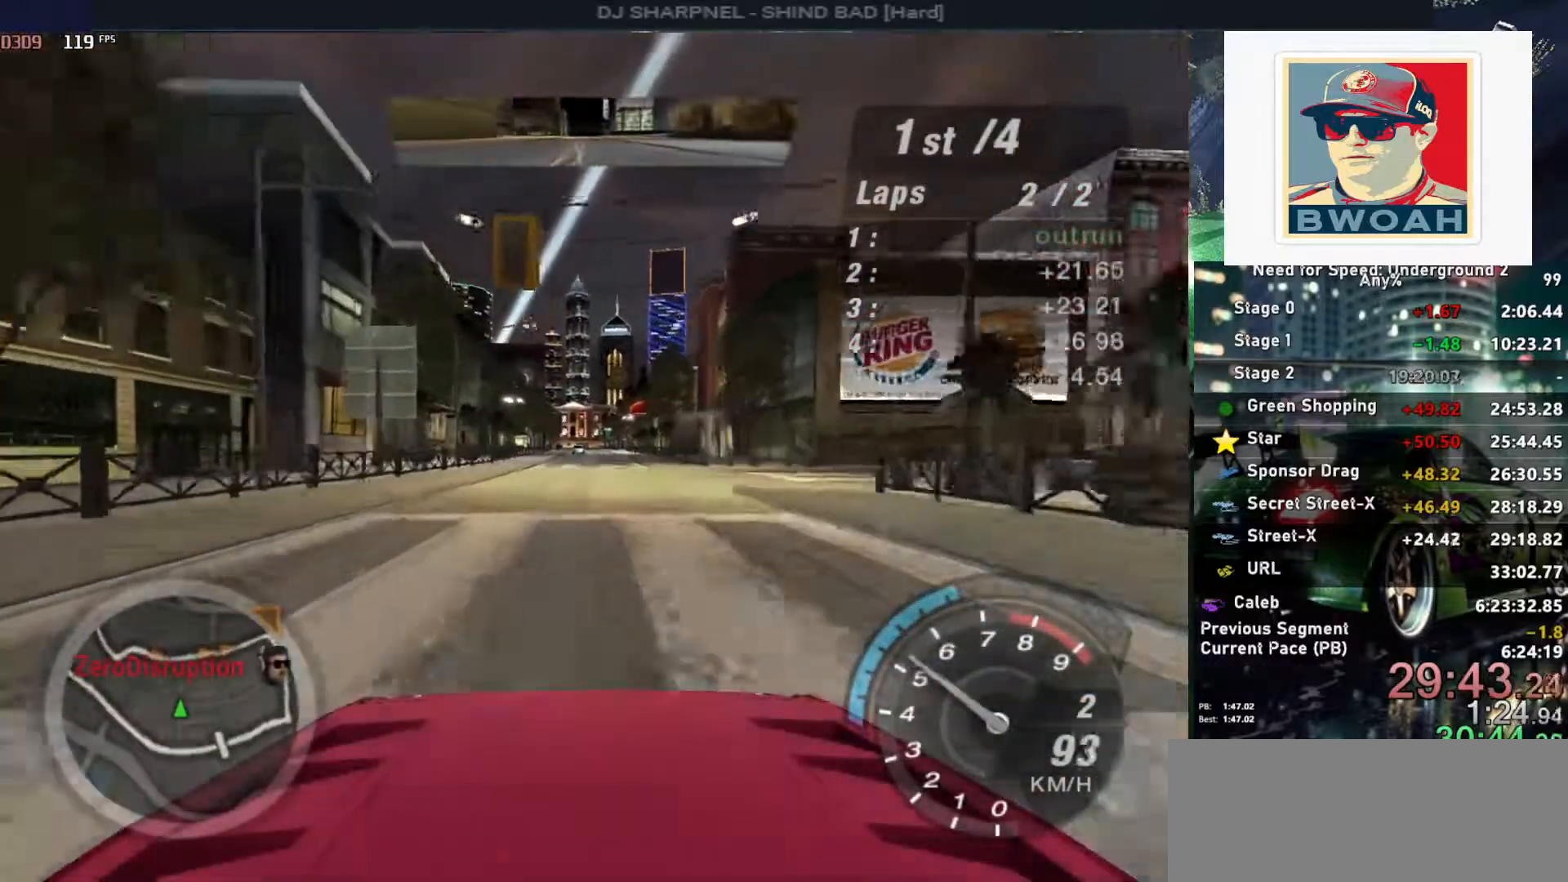
{"keys": ["up"], "events": []}
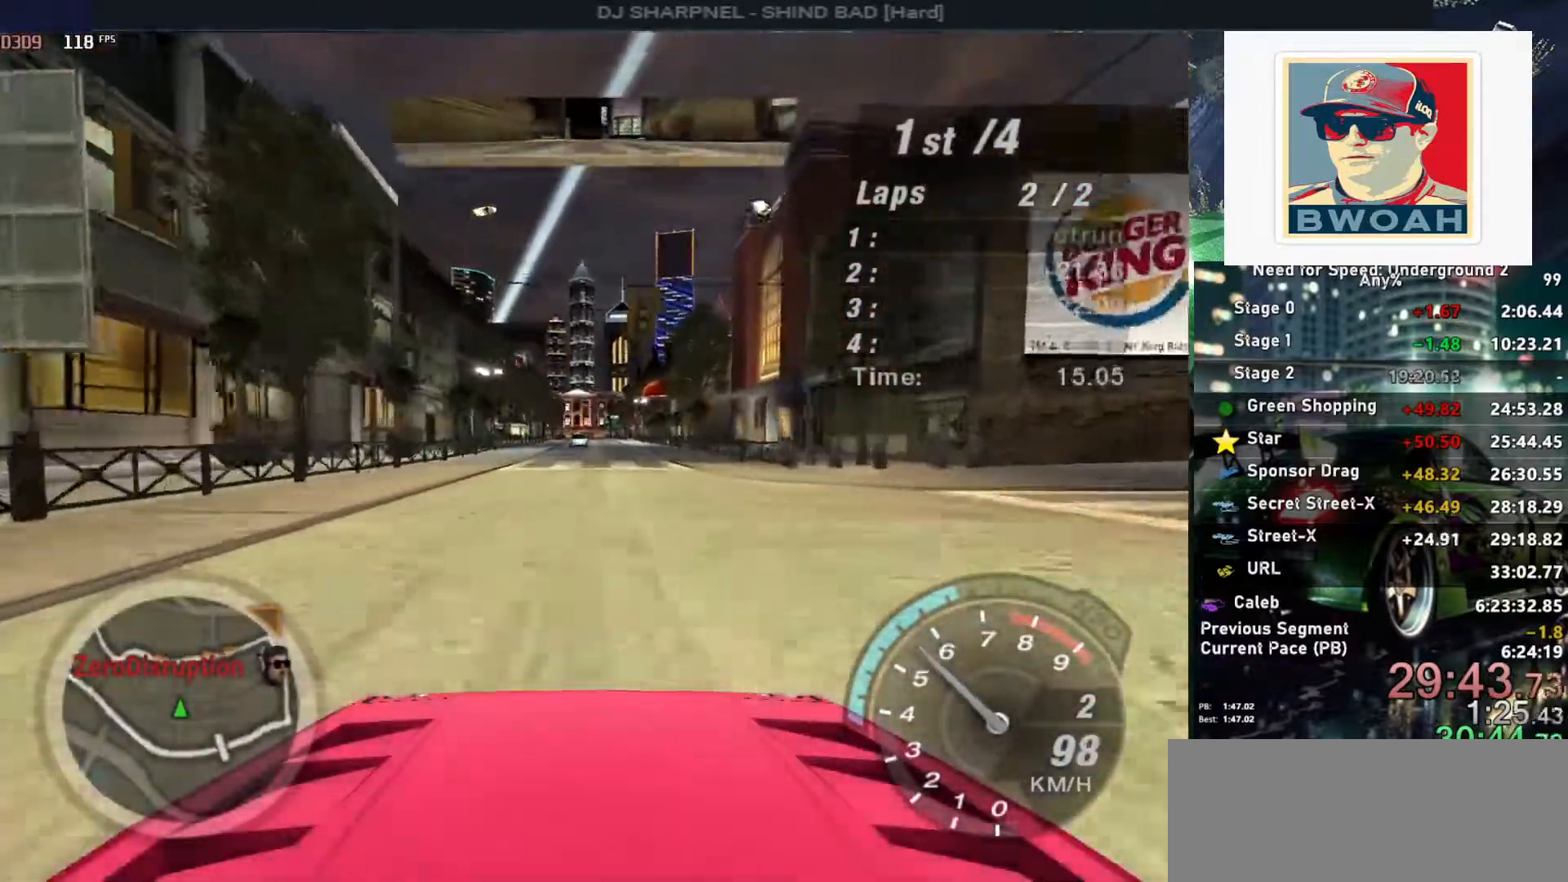
{"keys": ["right", "up"], "events": [[467, "right", "down"]]}
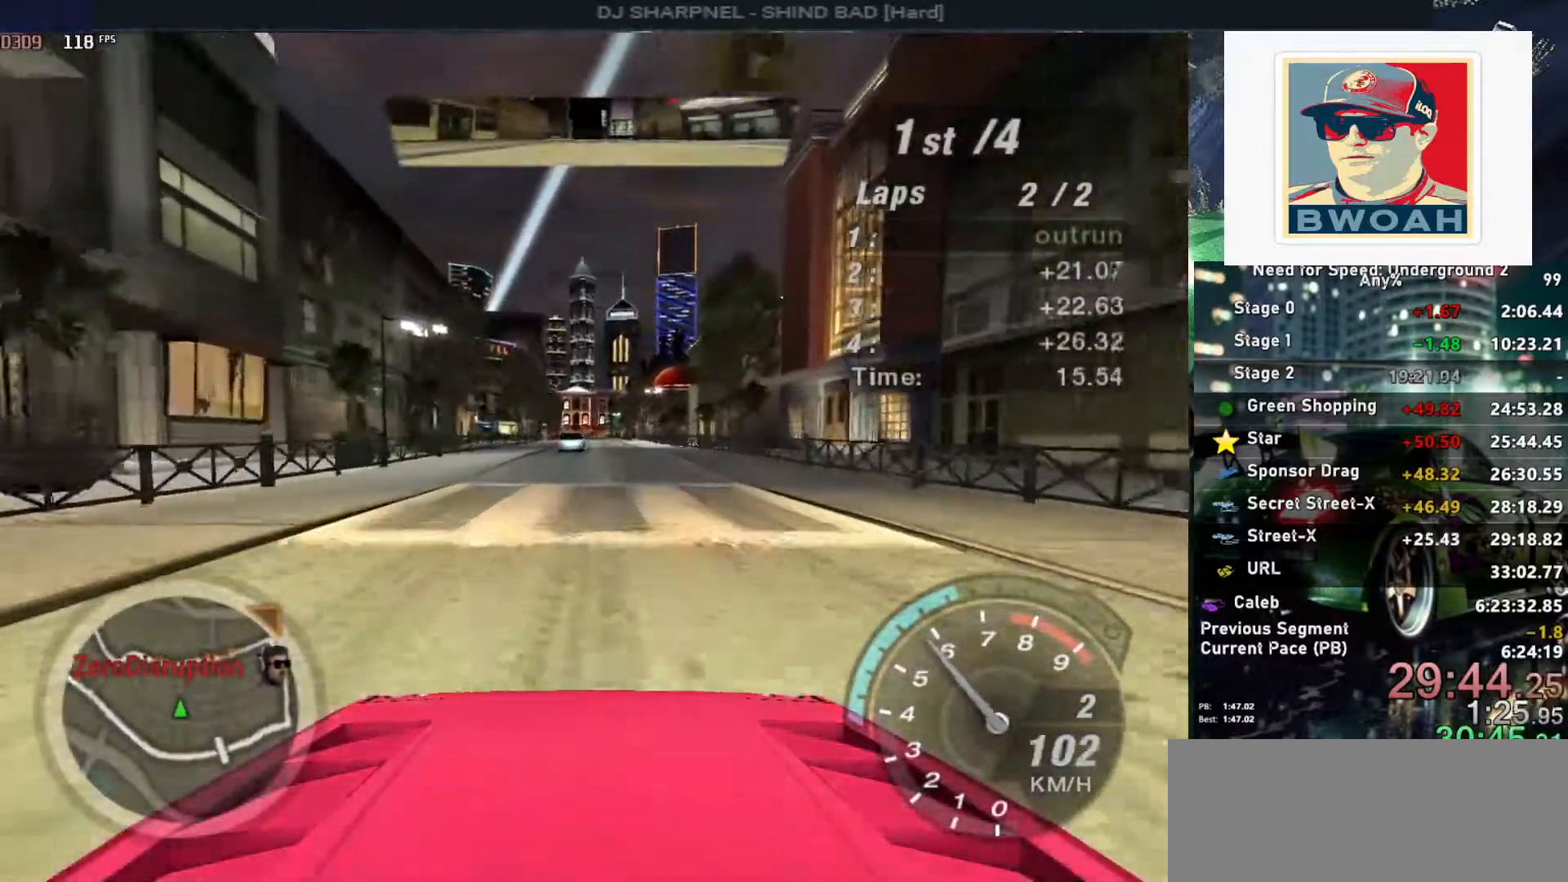
{"keys": ["up"], "events": [[50, "right", "up"]]}
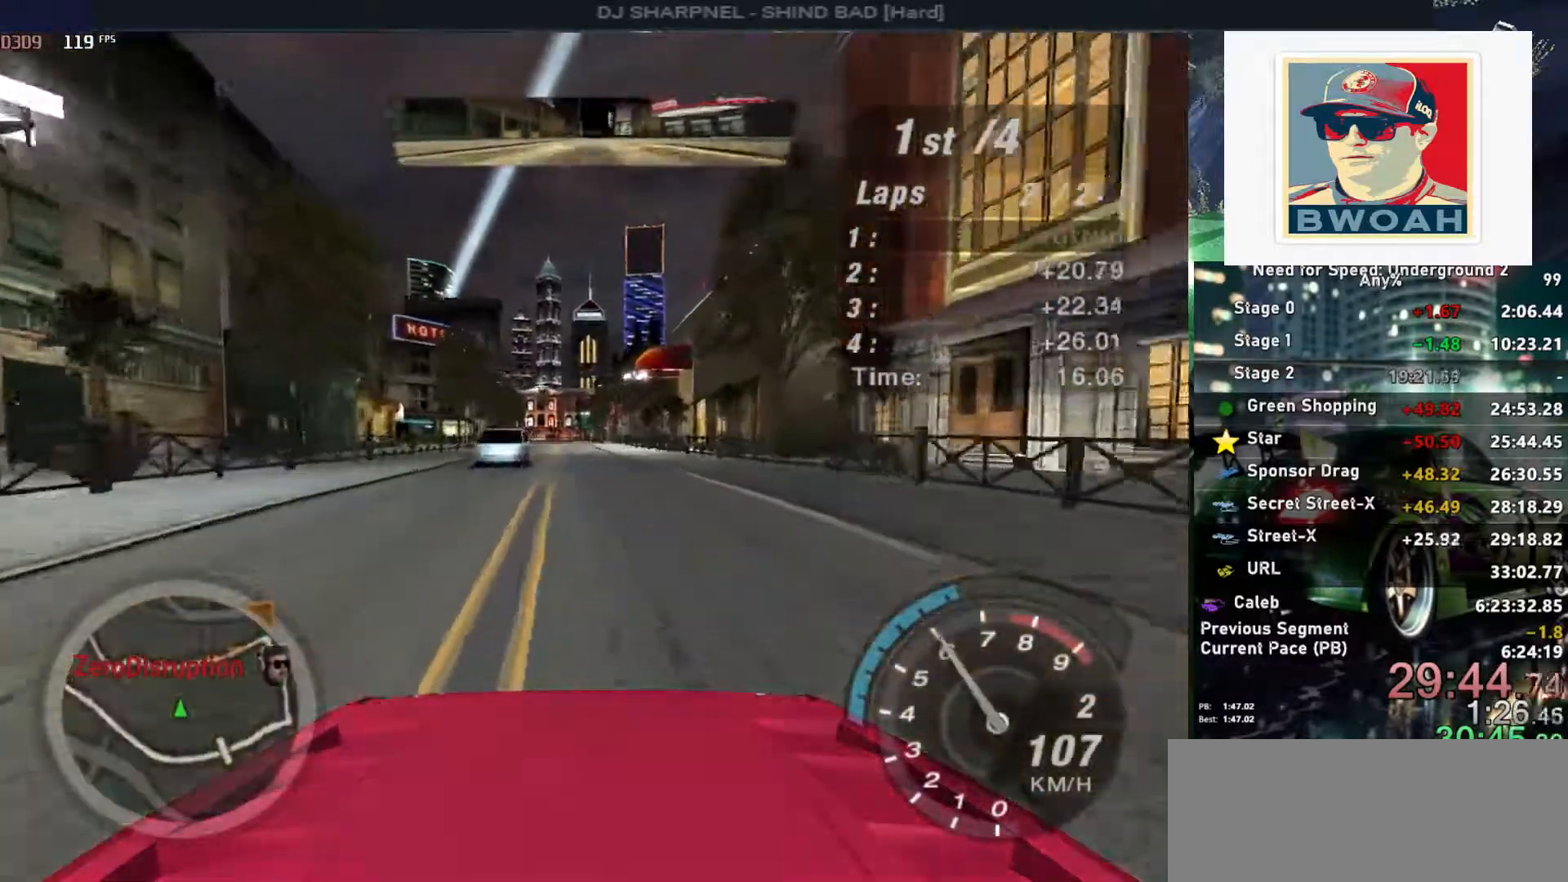
{"keys": ["left", "up"], "events": [[167, "left", "down"], [200, "left", "up"], [483, "left", "down"]]}
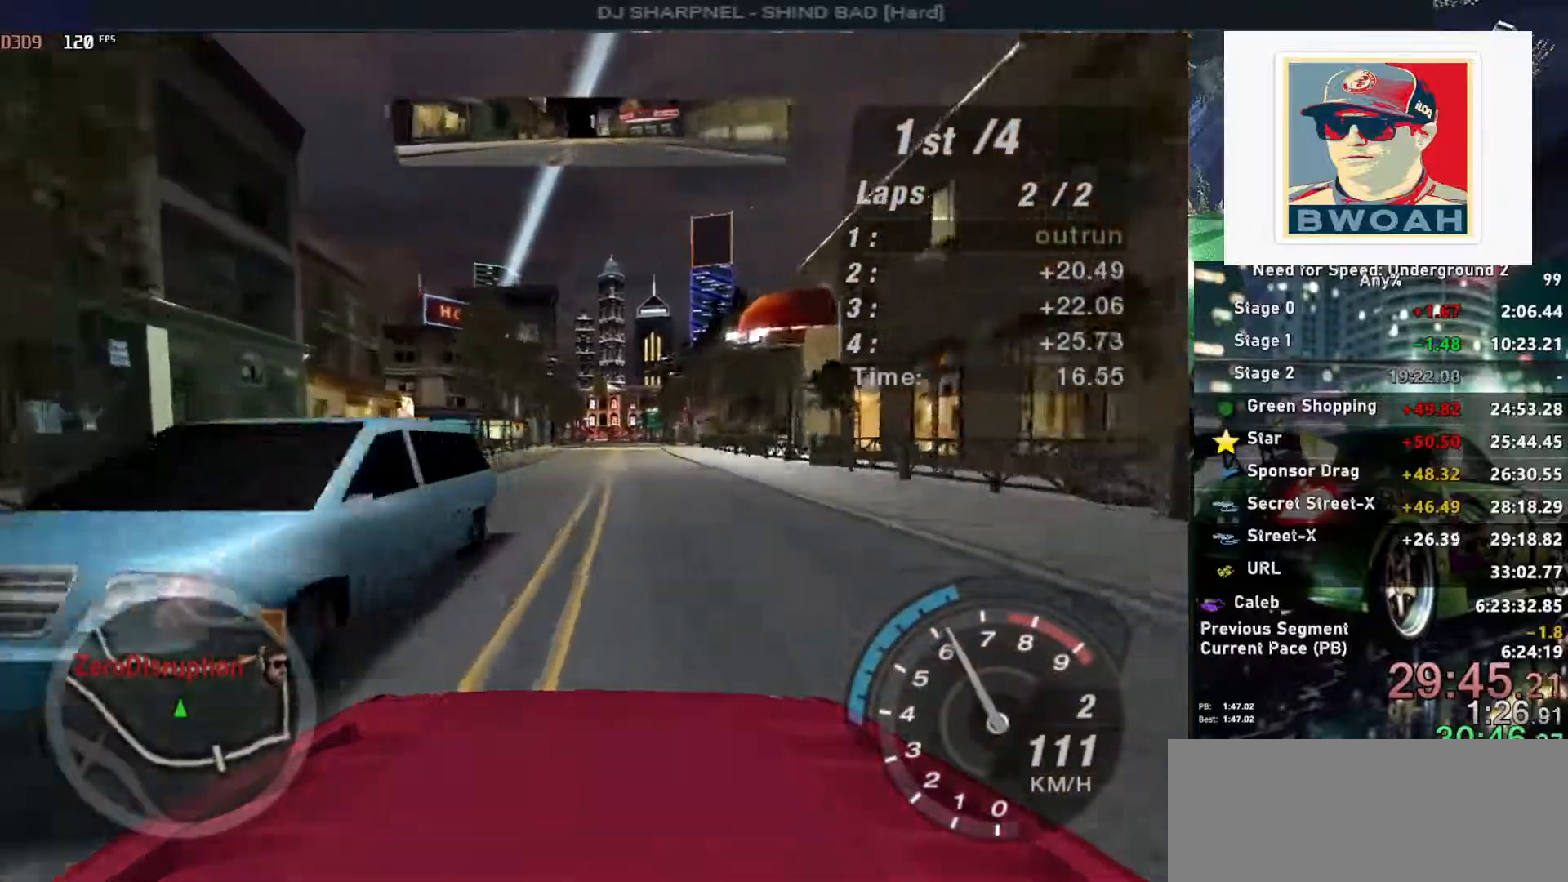
{"keys": ["up"], "events": [[33, "left", "up"], [83, "right", "down"], [217, "right", "up"]]}
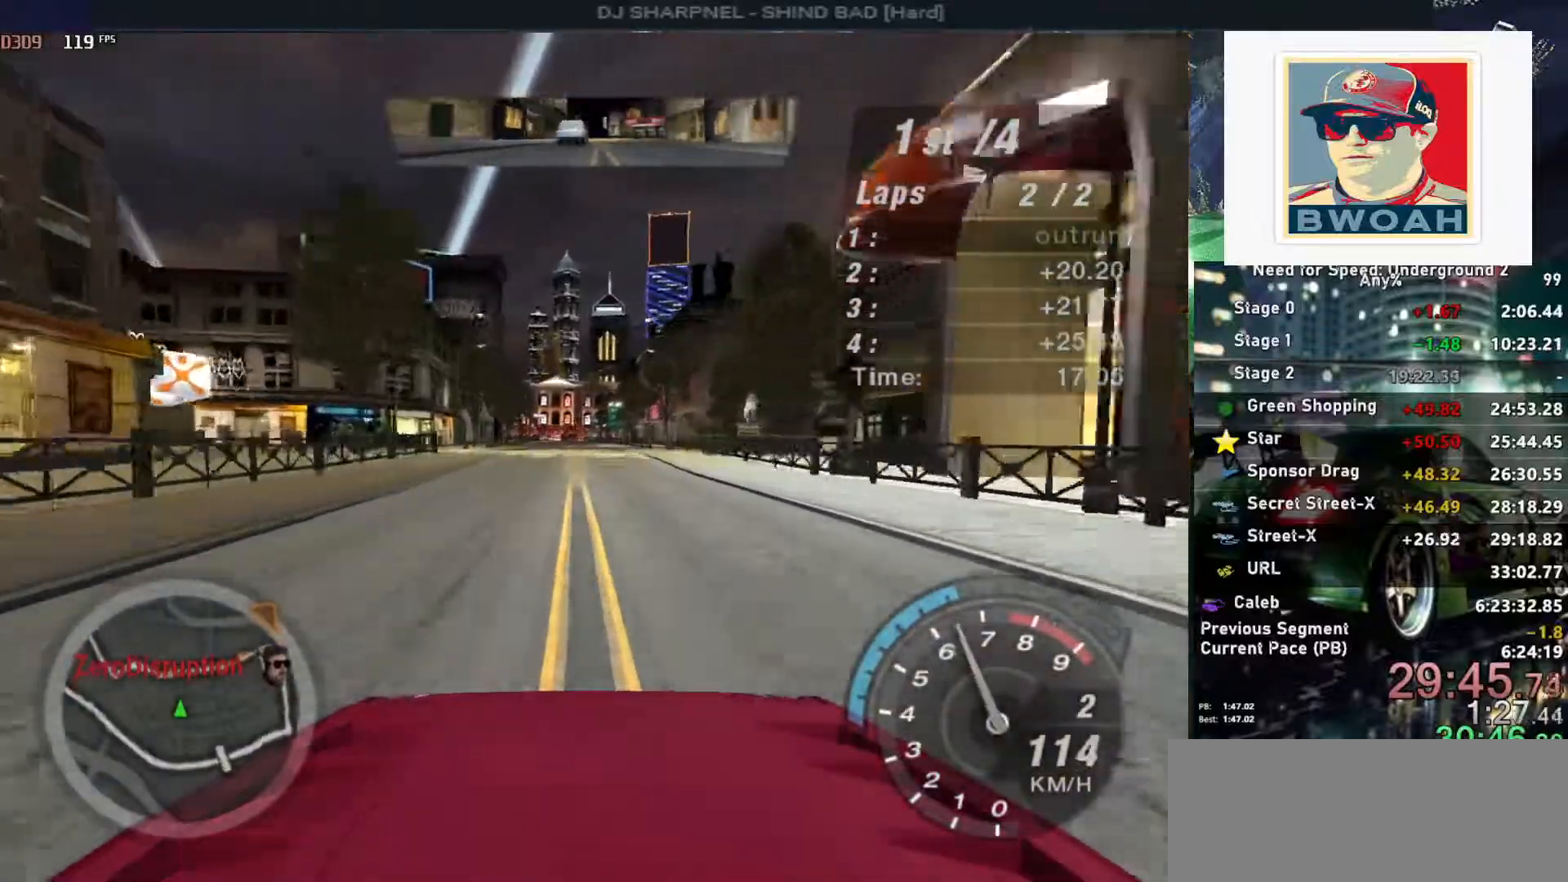
{"keys": ["down", "right"], "events": [[100, "right", "down"], [233, "right", "up"], [283, "up", "up"], [433, "down", "down"], [467, "right", "down"]]}
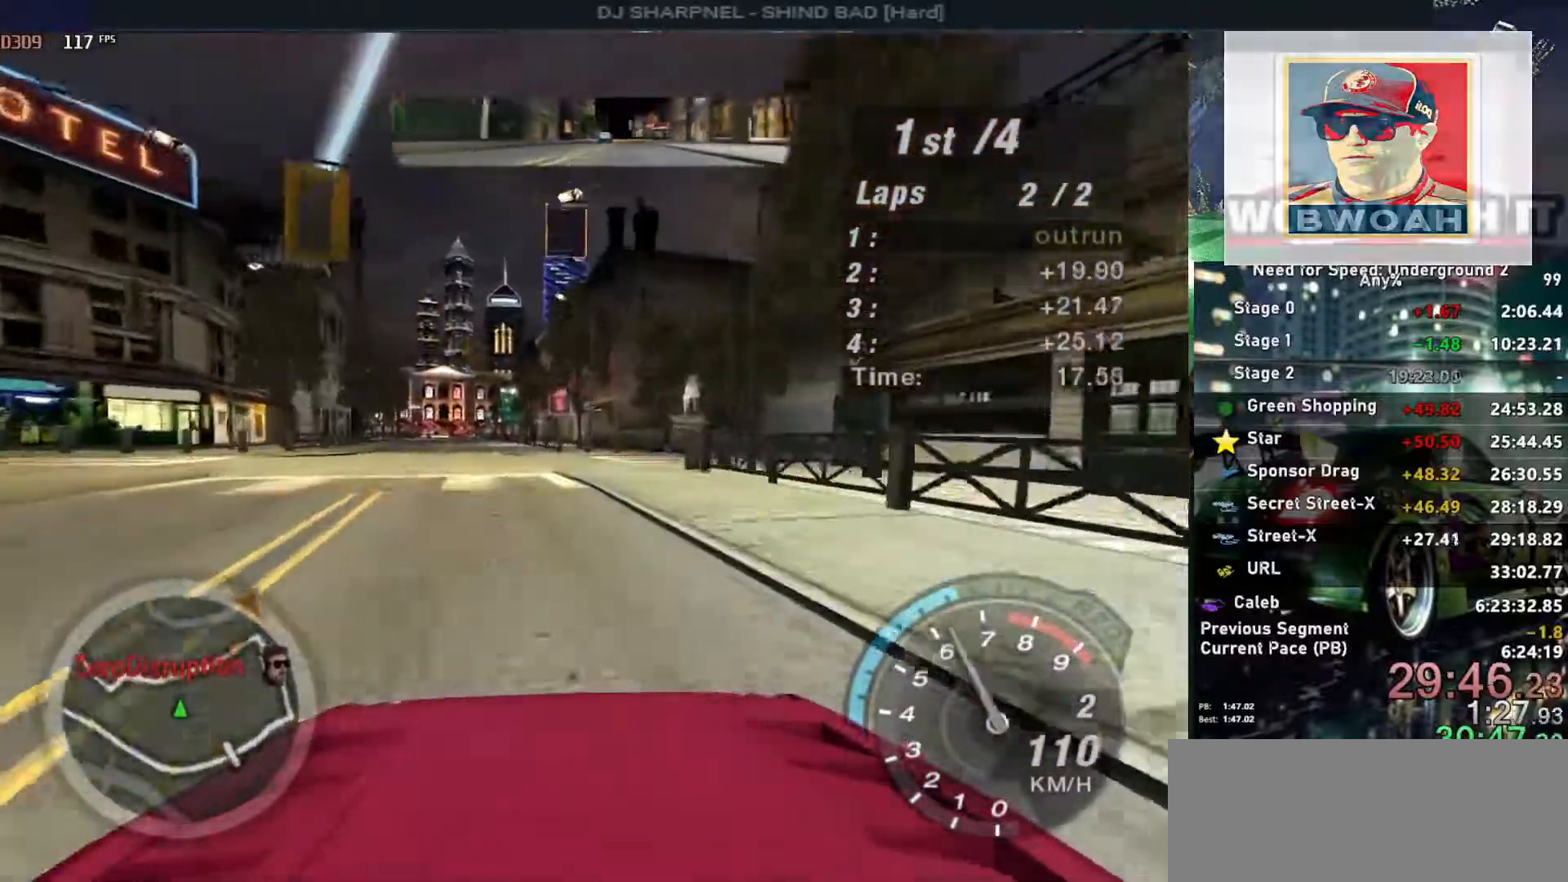
{"keys": ["down"], "events": [[17, "right", "up"], [117, "ctrl", "down"], [200, "ctrl", "up"]]}
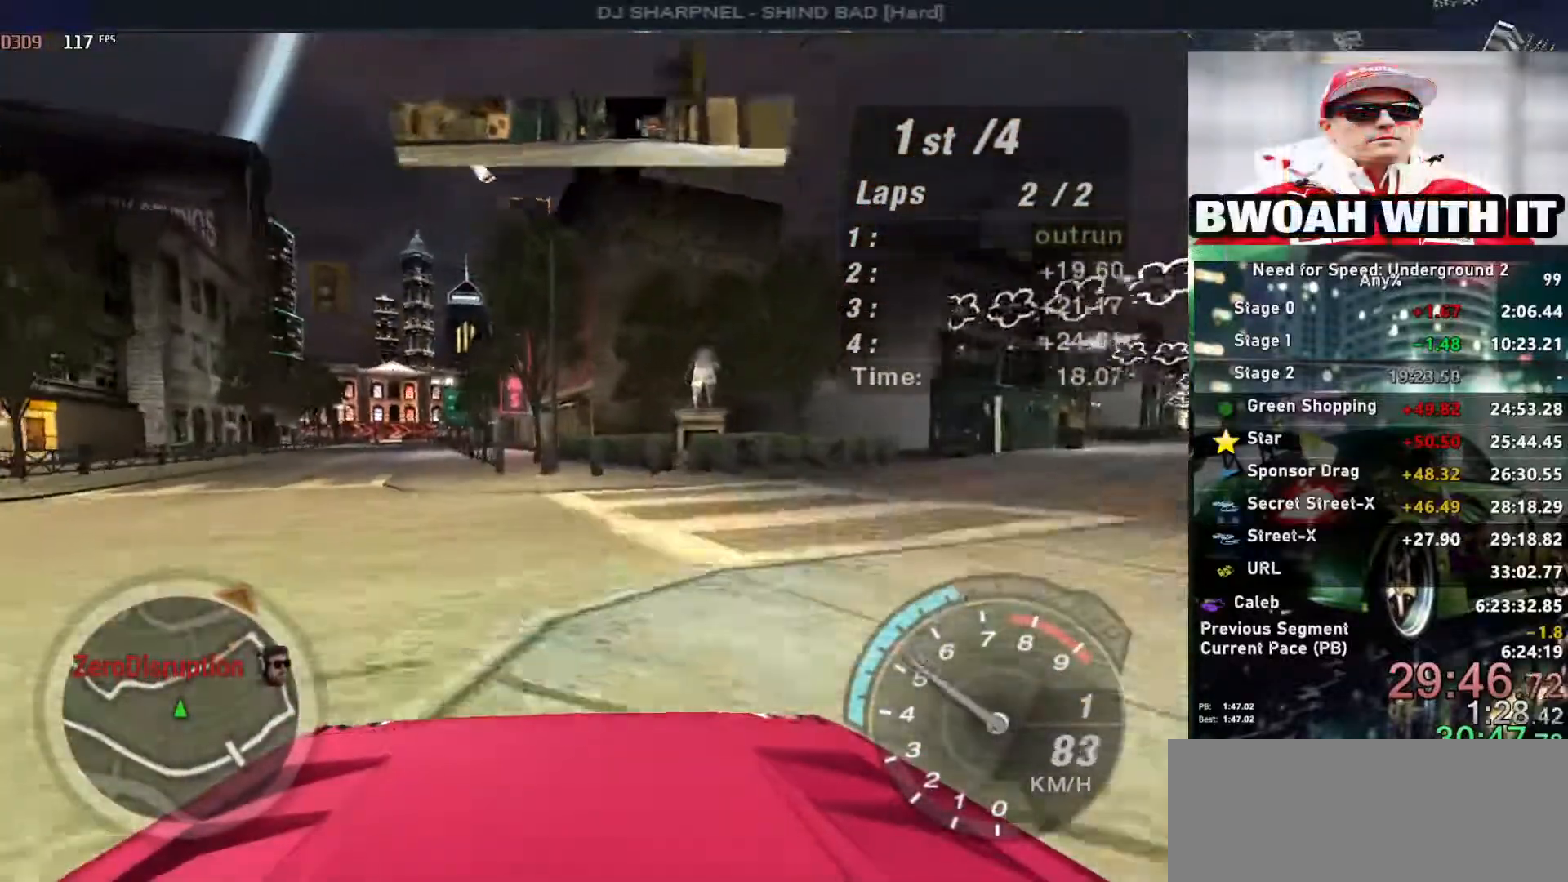
{"keys": ["down"], "events": [[183, "left", "down"], [500, "left", "up"]]}
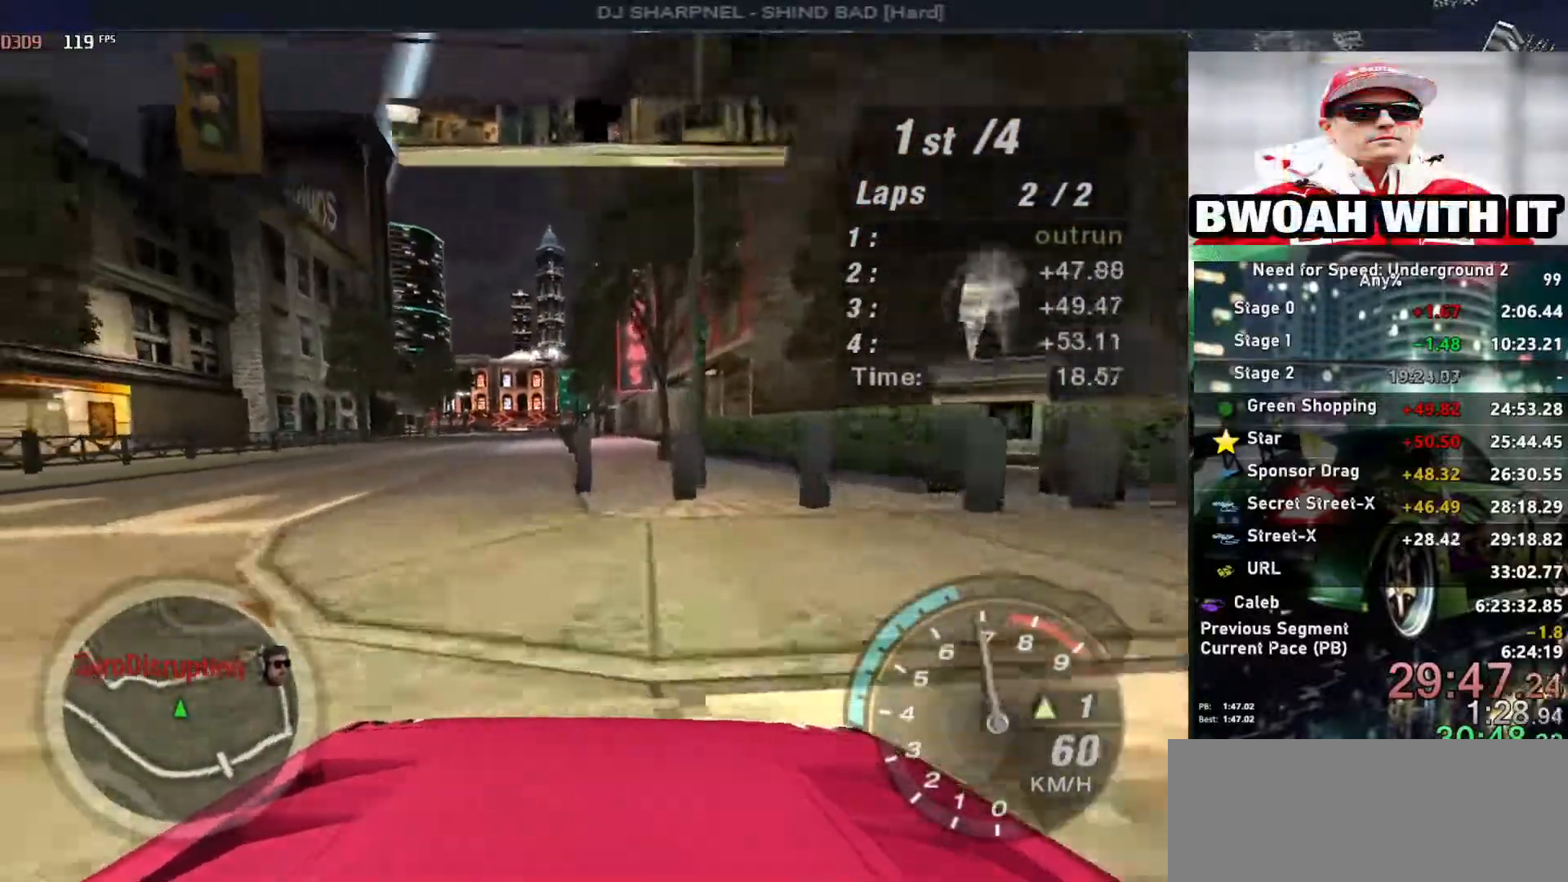
{"keys": ["down", "left"], "events": [[100, "left", "down"], [233, "down", "up"], [433, "down", "down"]]}
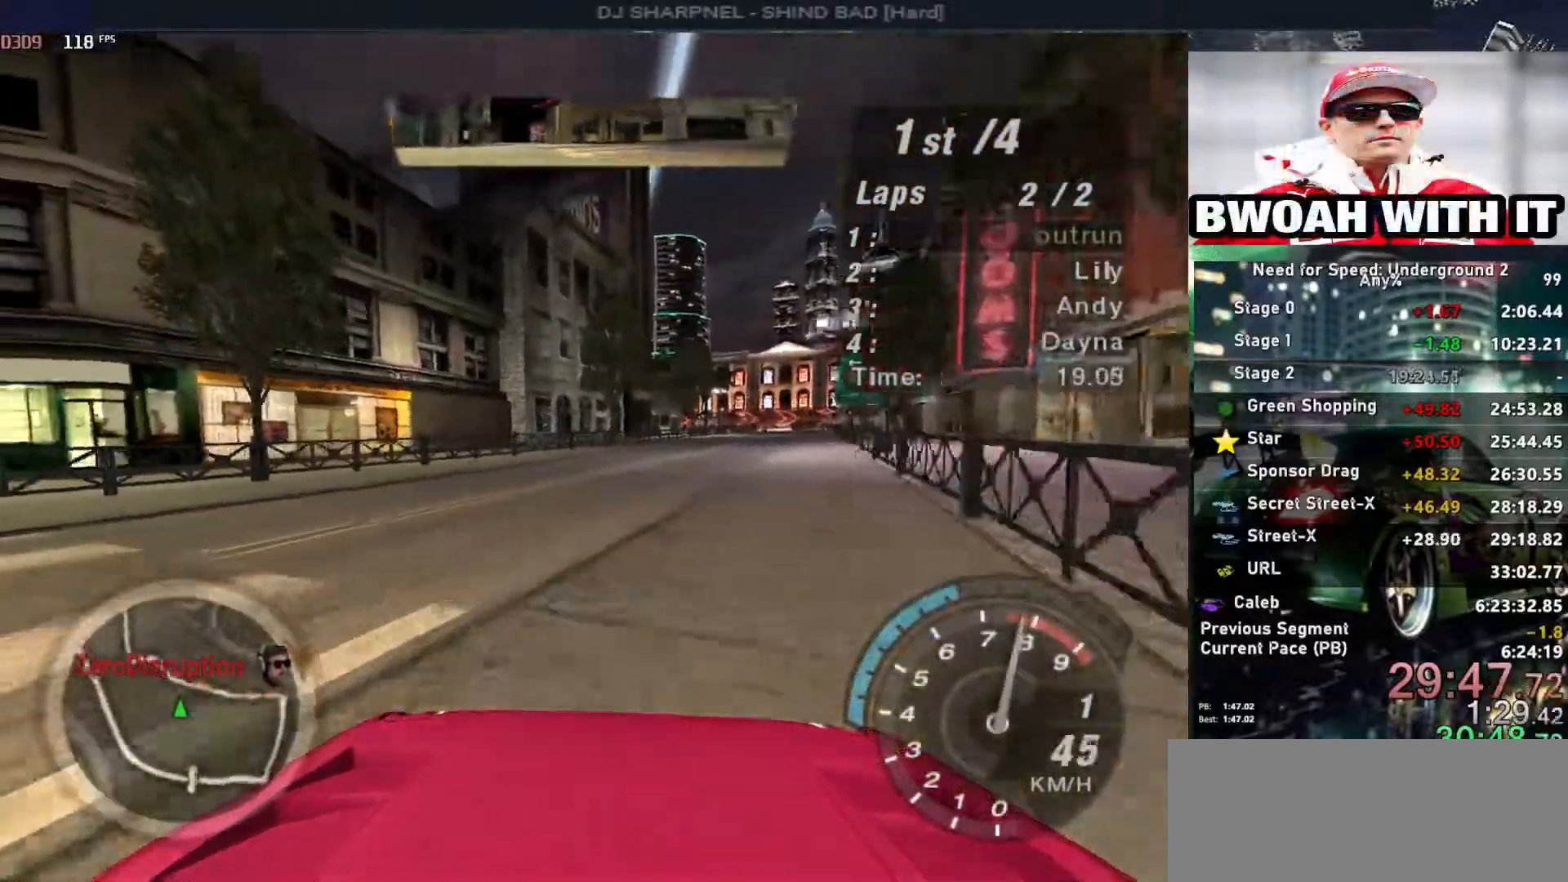
{"keys": ["left"], "events": [[17, "down", "up"], [200, "space", "down"], [300, "space", "up"]]}
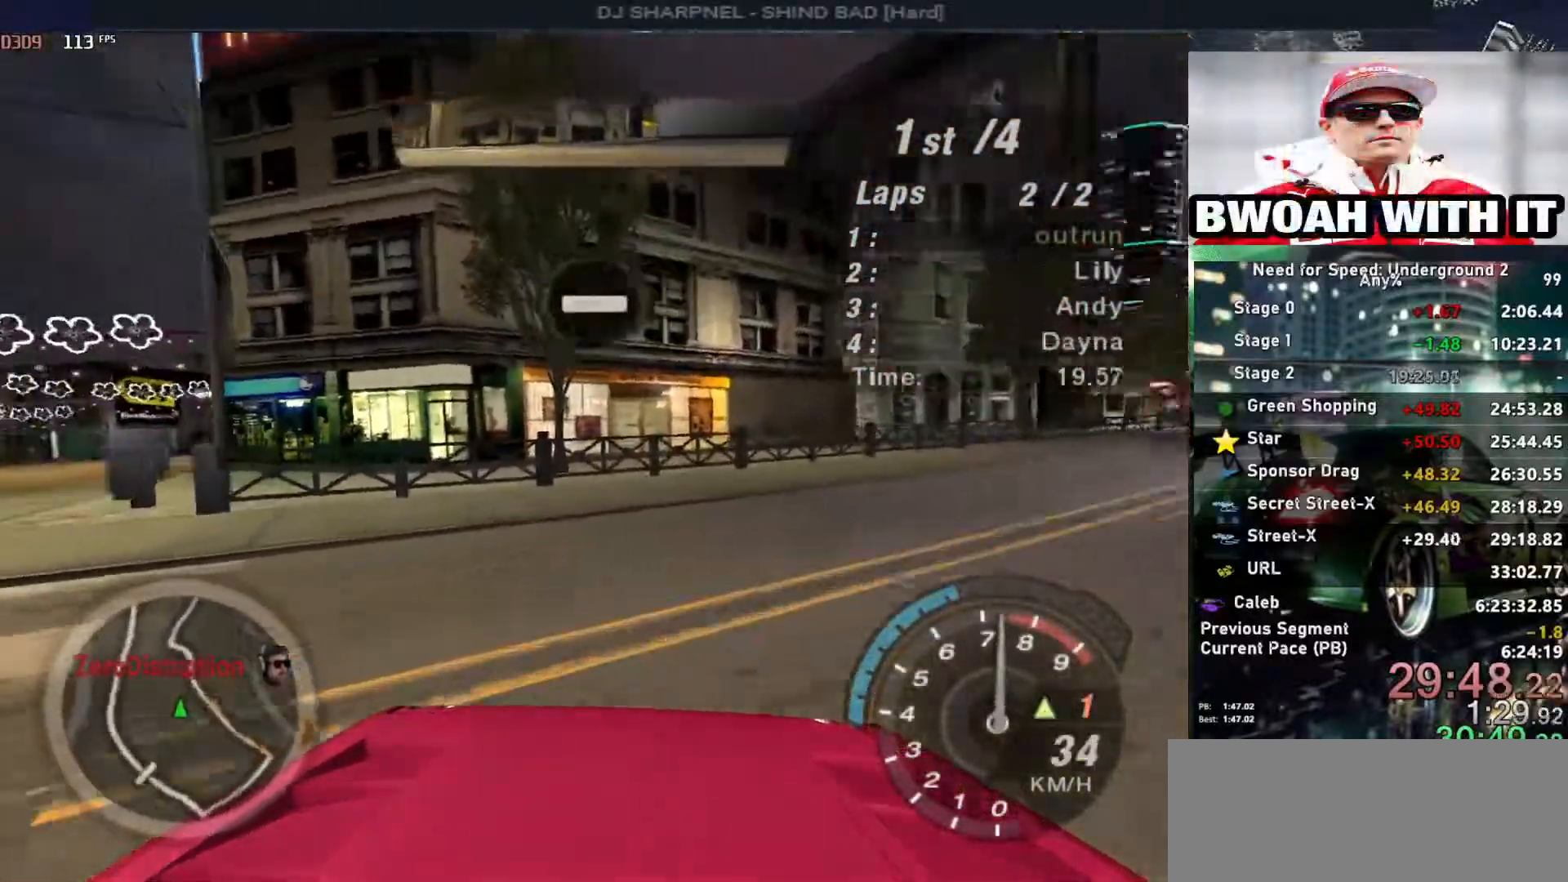
{"keys": ["left", "up"], "events": [[83, "up", "down"], [417, "left", "up"], [500, "left", "down"]]}
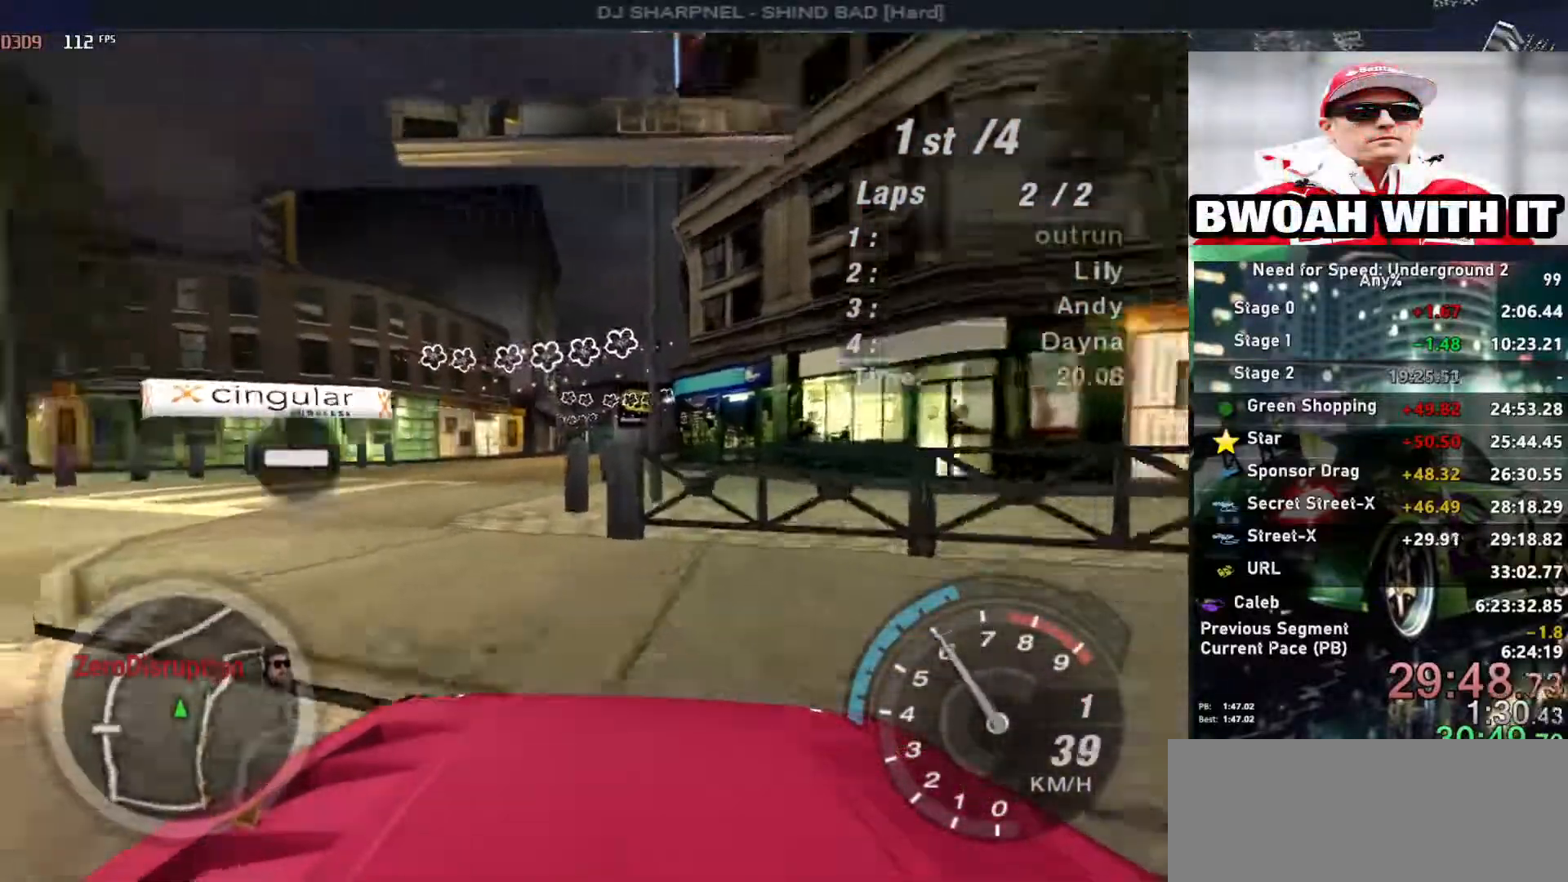
{"keys": ["up"], "events": [[150, "left", "up"], [283, "left", "down"], [467, "left", "up"]]}